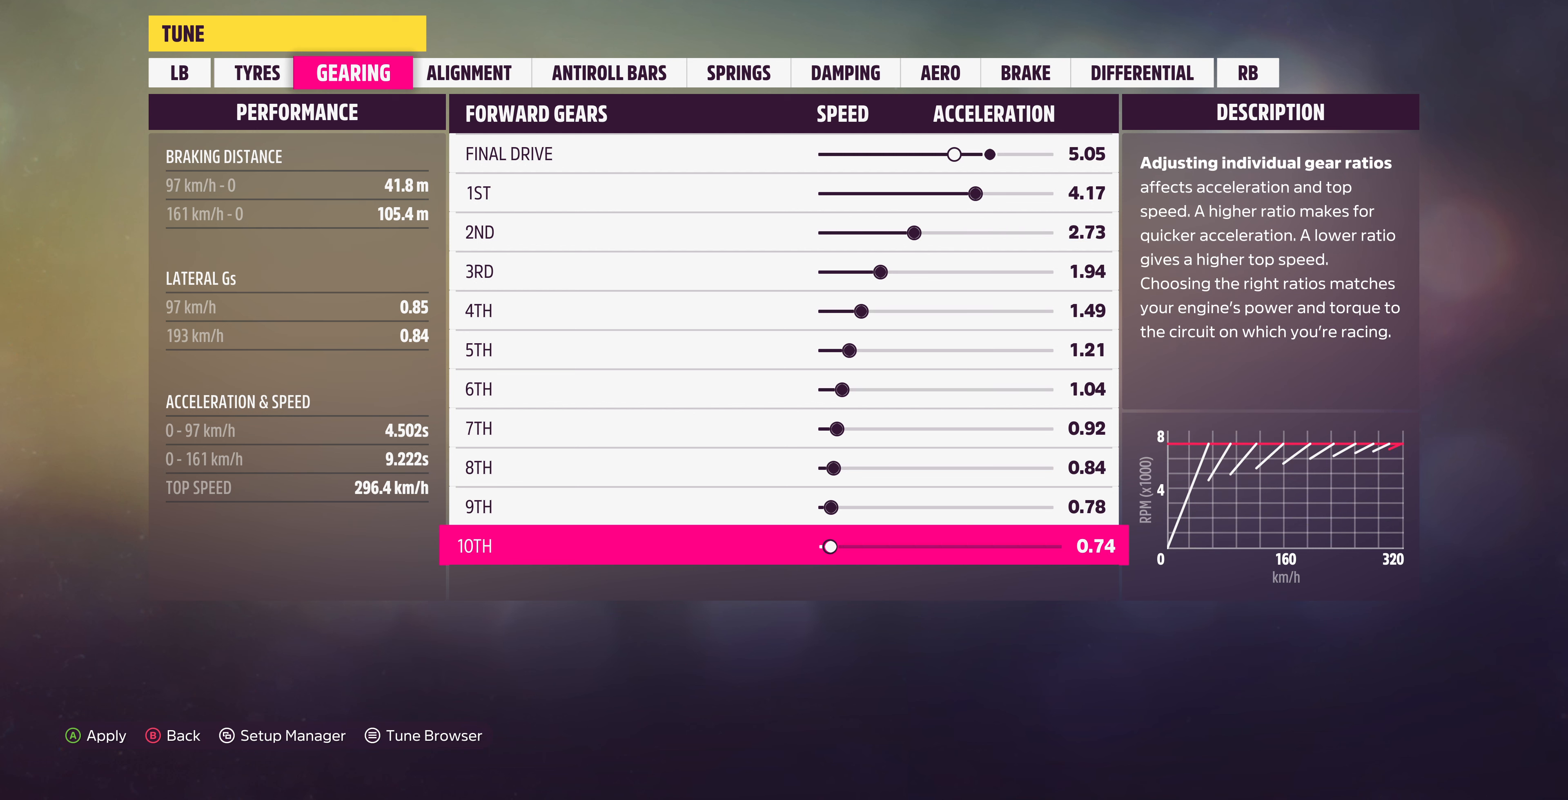
Gameplay with a controller (PlayStation layout); each line is a JSON object with the inputs held at the frame after it. "events" lists button and stick changes between this image and that frame as [ms after this image, input, new state], when the widget could be followed in between.
{"buttons": [], "left_stick": "center", "right_stick": "center", "events": []}
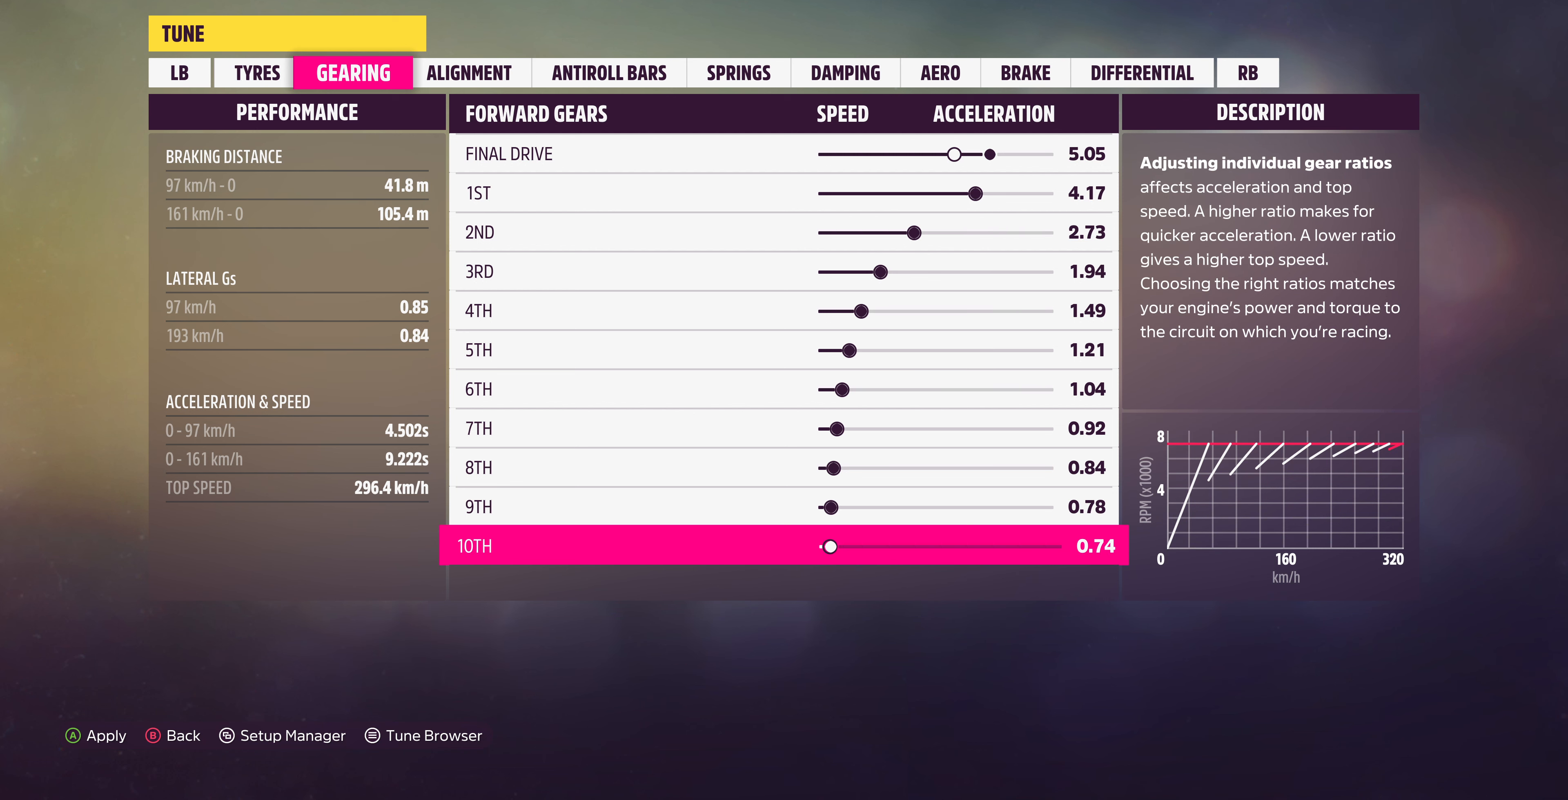
{"buttons": [], "left_stick": "center", "right_stick": "center", "events": [[200, "DPAD_LEFT", "down"], [267, "DPAD_LEFT", "up"]]}
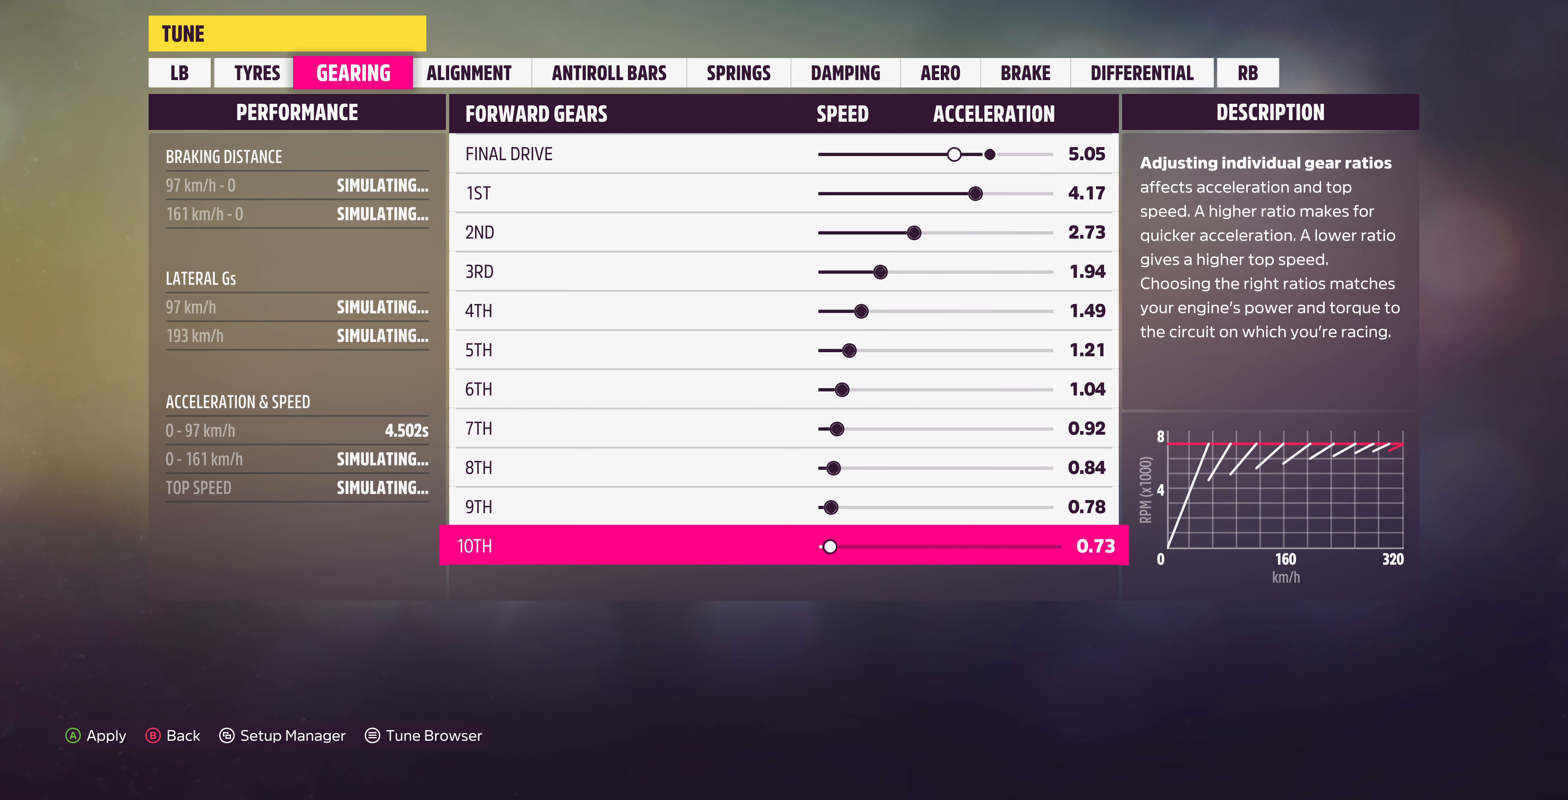
{"buttons": [], "left_stick": "center", "right_stick": "center", "events": [[267, "DPAD_UP", "down"], [367, "DPAD_UP", "up"]]}
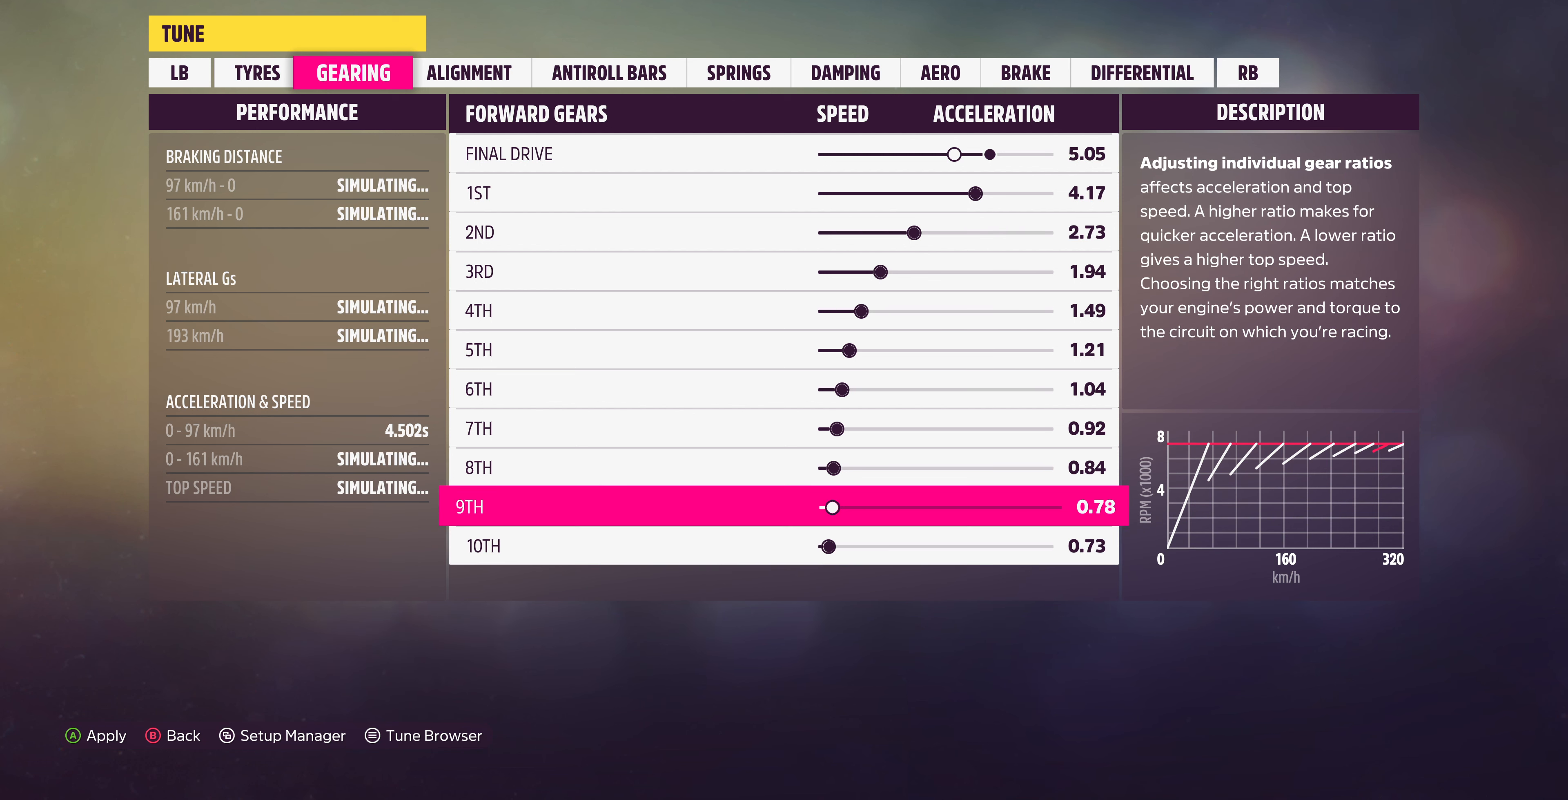
{"buttons": [], "left_stick": "center", "right_stick": "center", "events": [[233, "DPAD_DOWN", "down"], [267, "DPAD_DOWN", "up"], [367, "DPAD_DOWN", "down"], [467, "DPAD_DOWN", "up"]]}
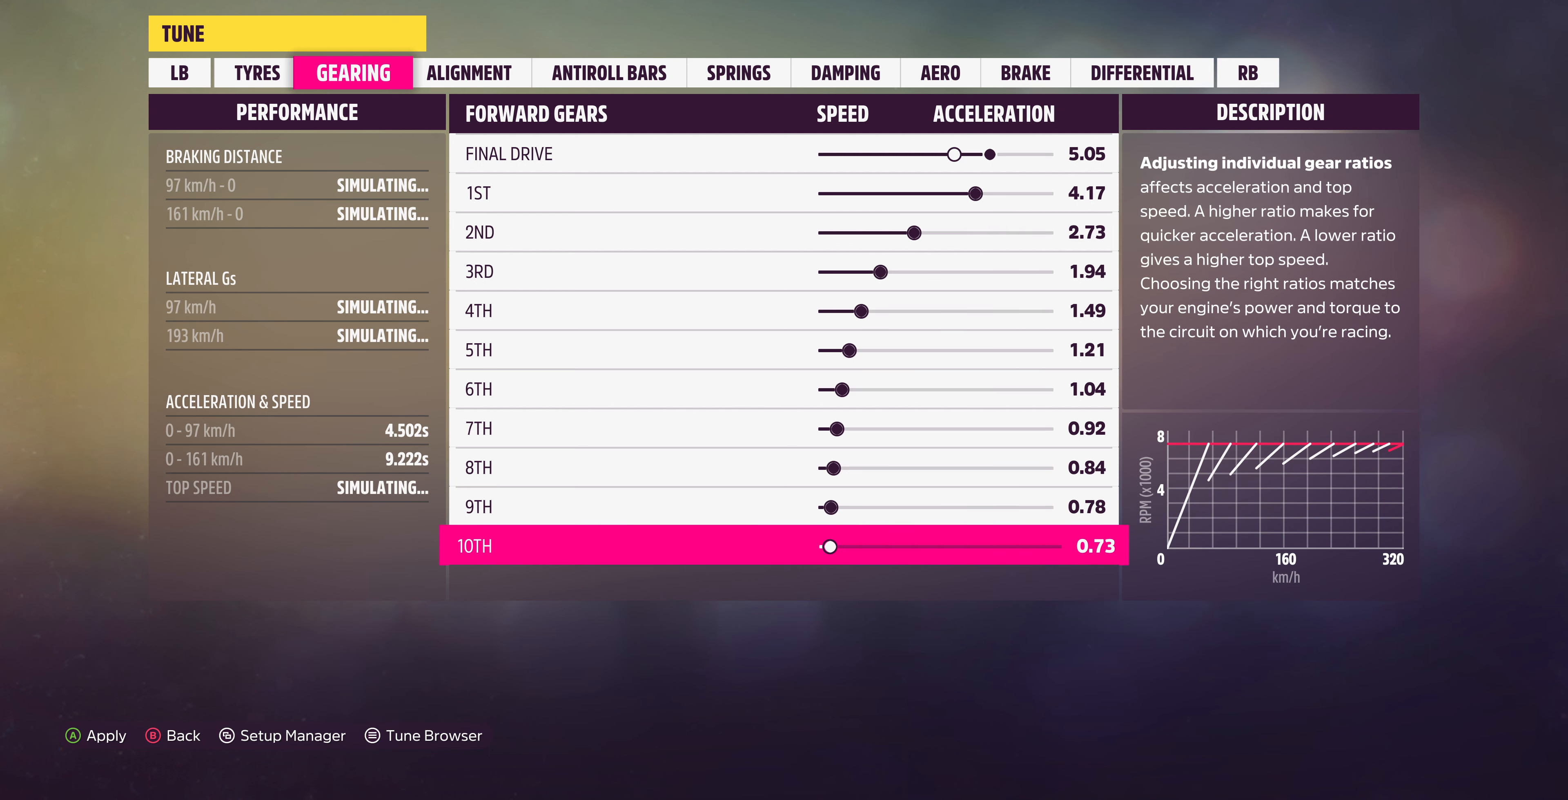
{"buttons": [], "left_stick": "center", "right_stick": "center", "events": [[333, "R1", "down"], [433, "R1", "up"]]}
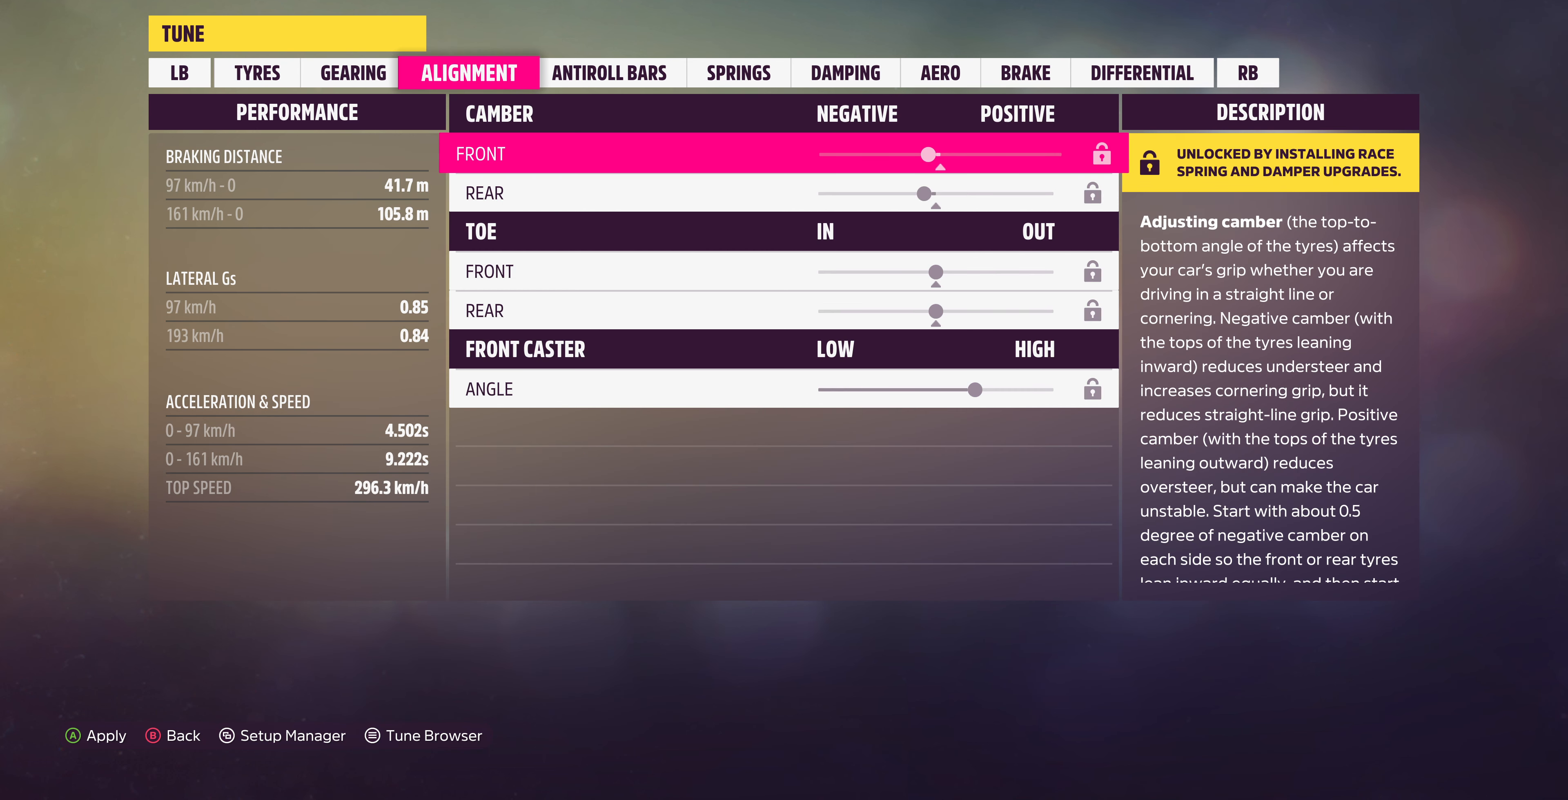
{"buttons": [], "left_stick": "center", "right_stick": "center", "events": []}
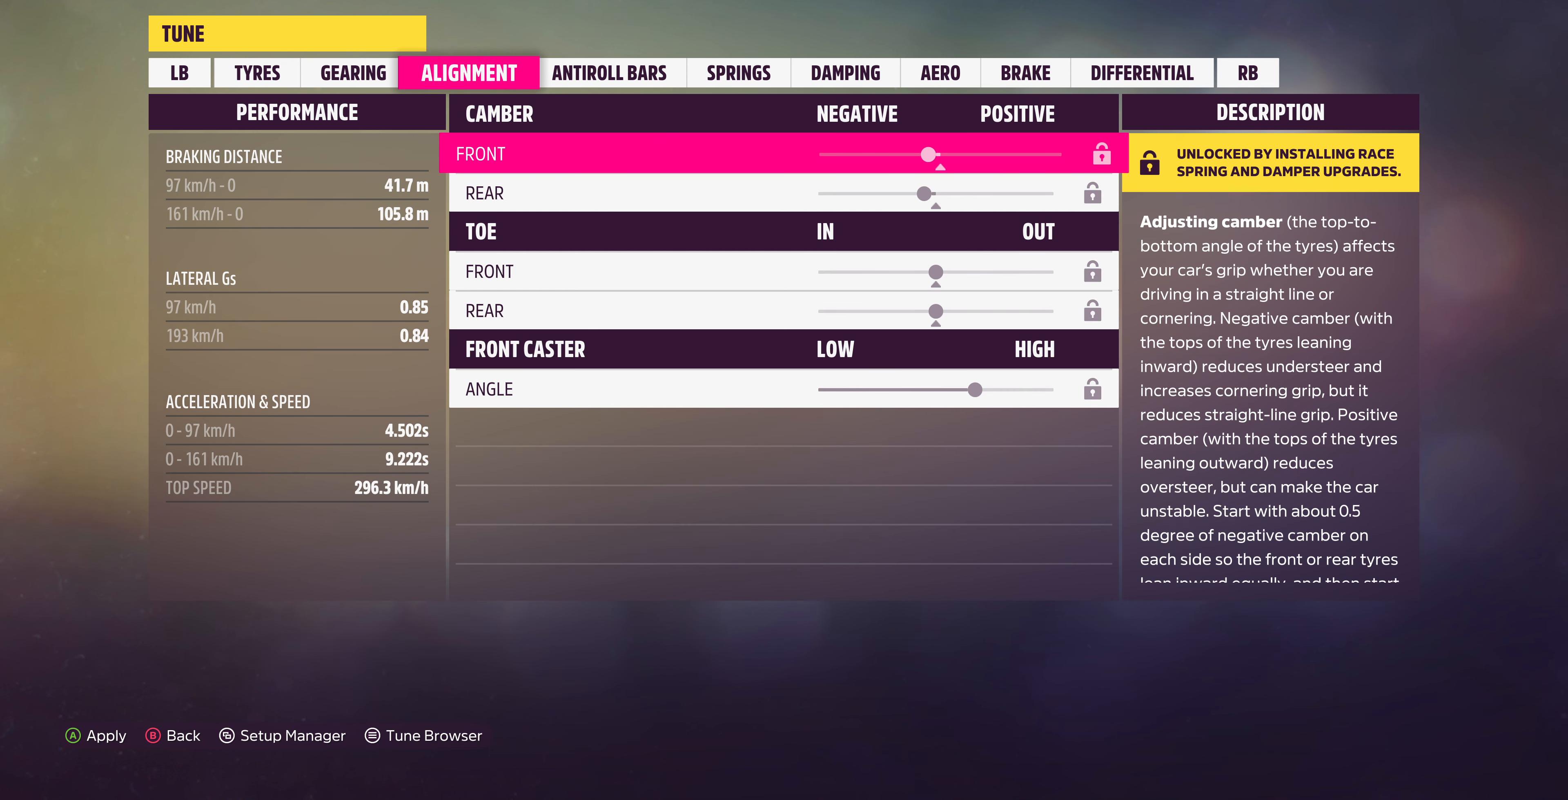
{"buttons": [], "left_stick": "center", "right_stick": "center", "events": [[366, "DPAD_DOWN", "down"], [466, "DPAD_DOWN", "up"]]}
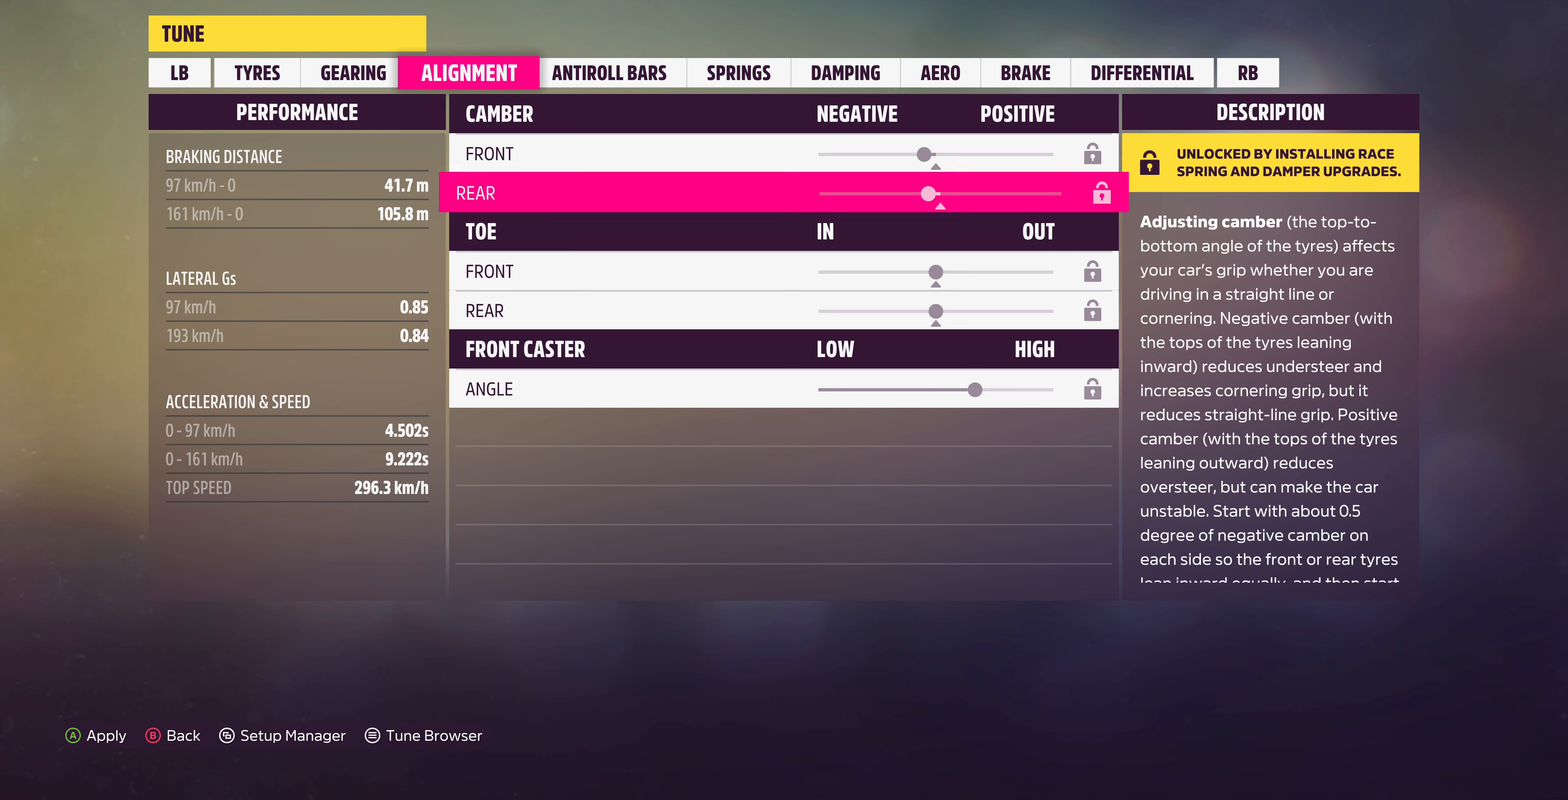
{"buttons": ["R1"], "left_stick": "center", "right_stick": "center", "events": [[66, "DPAD_DOWN", "down"], [166, "DPAD_DOWN", "up"], [266, "DPAD_DOWN", "down"], [366, "DPAD_DOWN", "up"], [500, "R1", "down"]]}
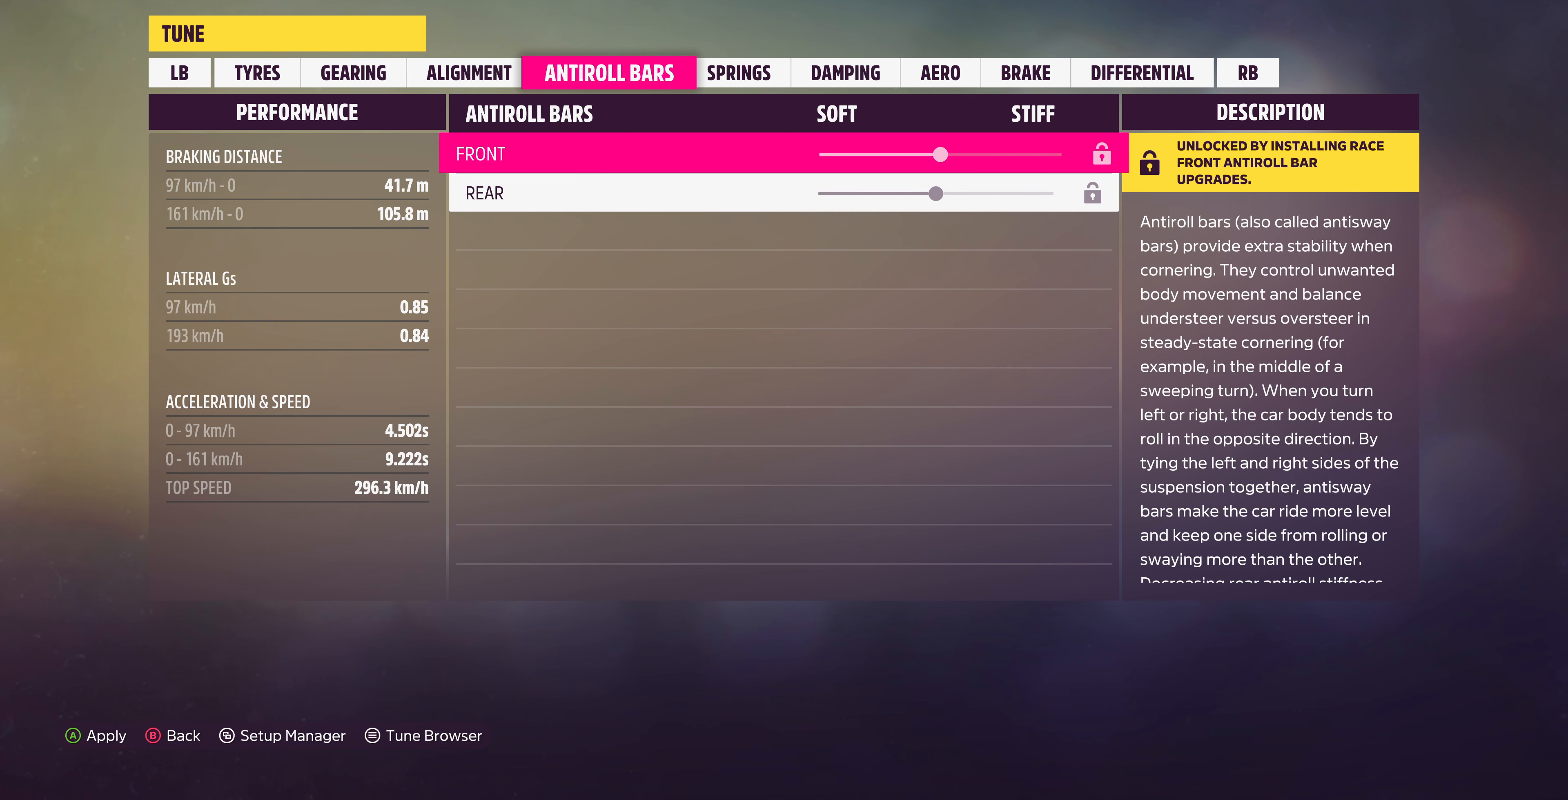
{"buttons": ["R1"], "left_stick": "center", "right_stick": "center", "events": [[133, "R1", "up"], [466, "R1", "down"]]}
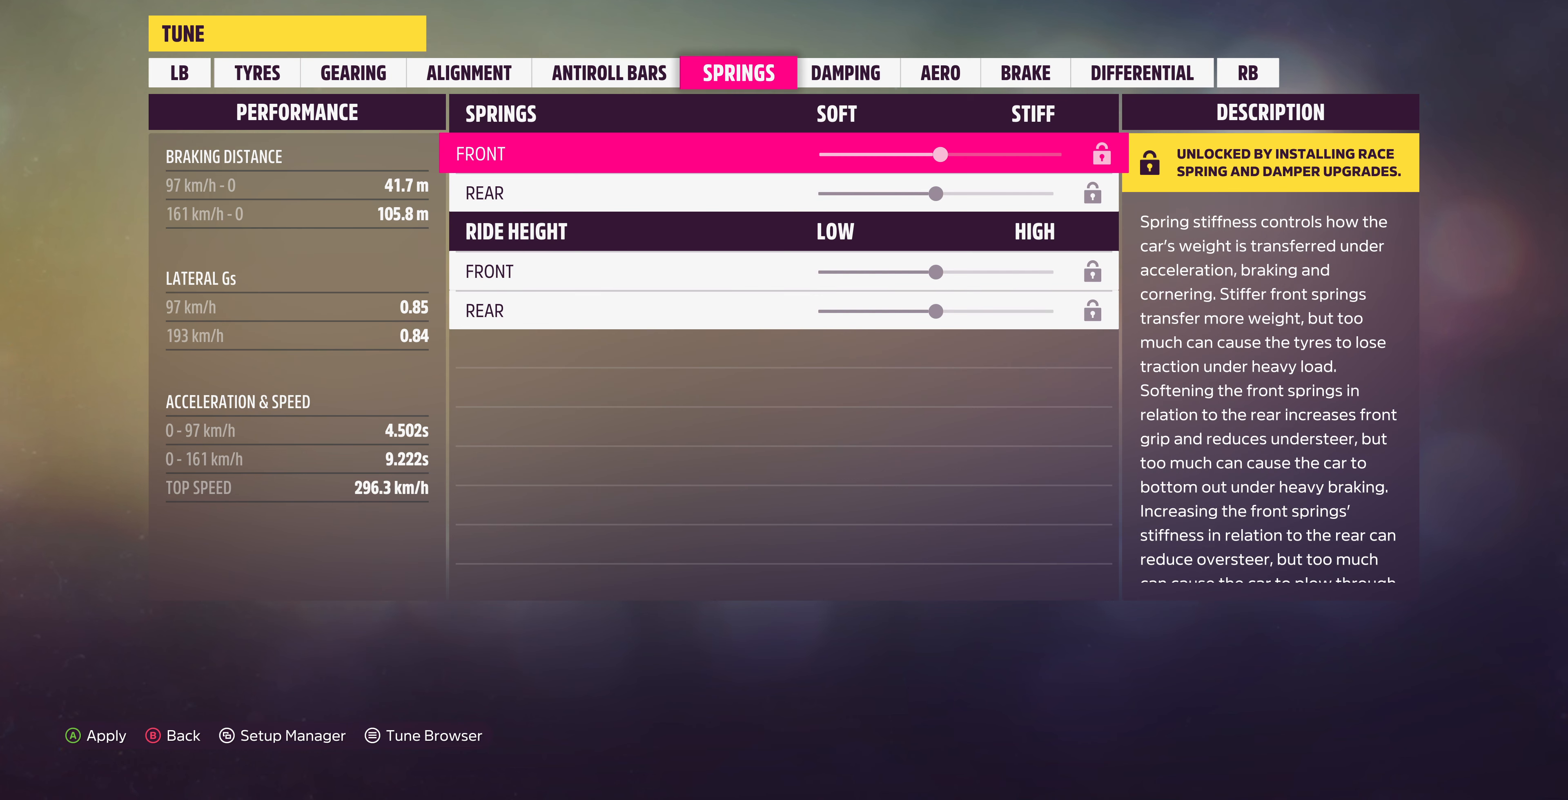
{"buttons": [], "left_stick": "center", "right_stick": "center", "events": [[100, "R1", "up"], [333, "R1", "down"], [466, "R1", "up"]]}
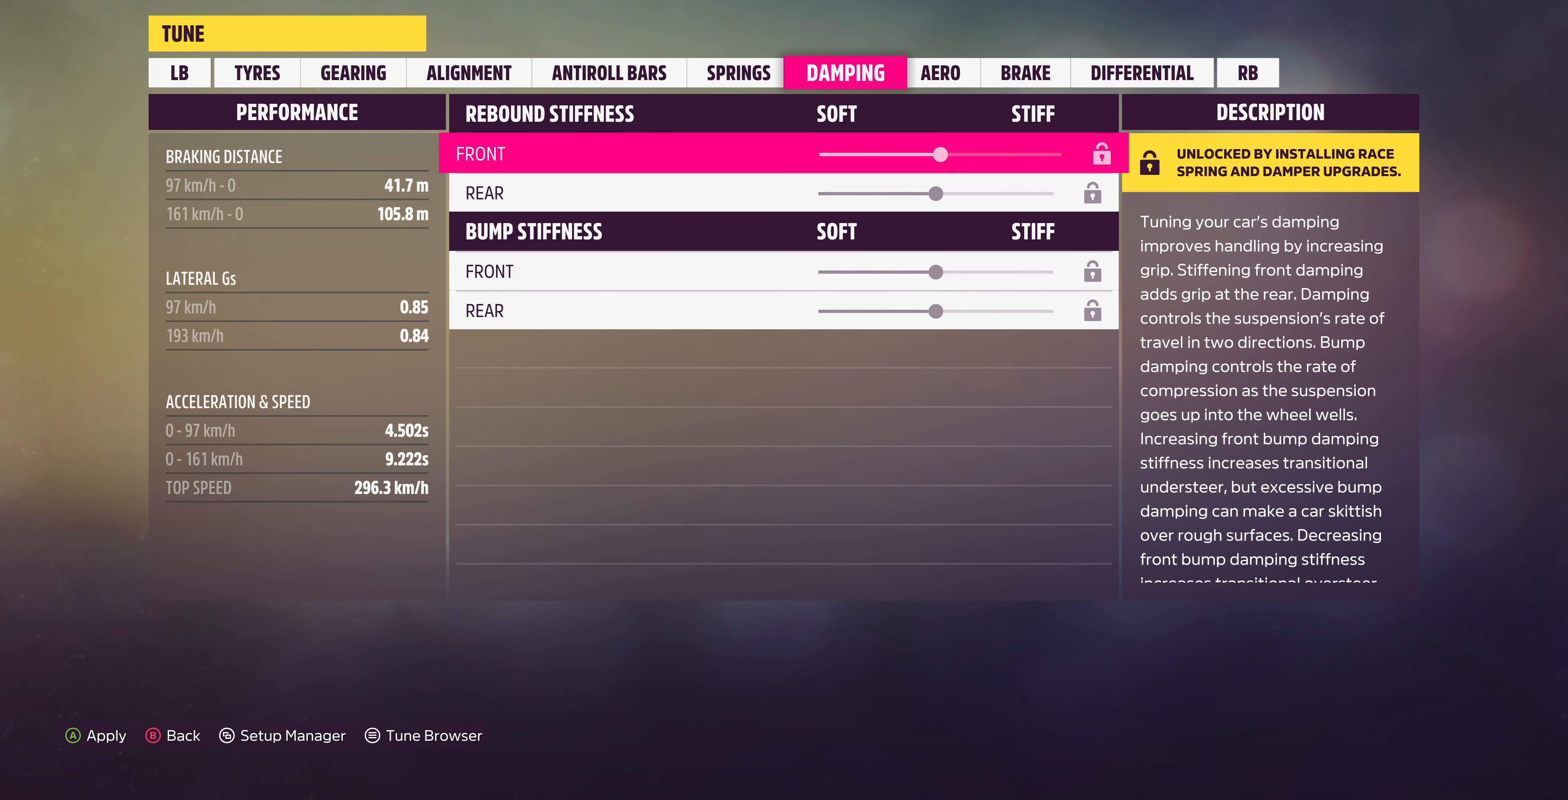
{"buttons": [], "left_stick": "center", "right_stick": "center", "events": [[166, "R1", "down"], [300, "R1", "up"]]}
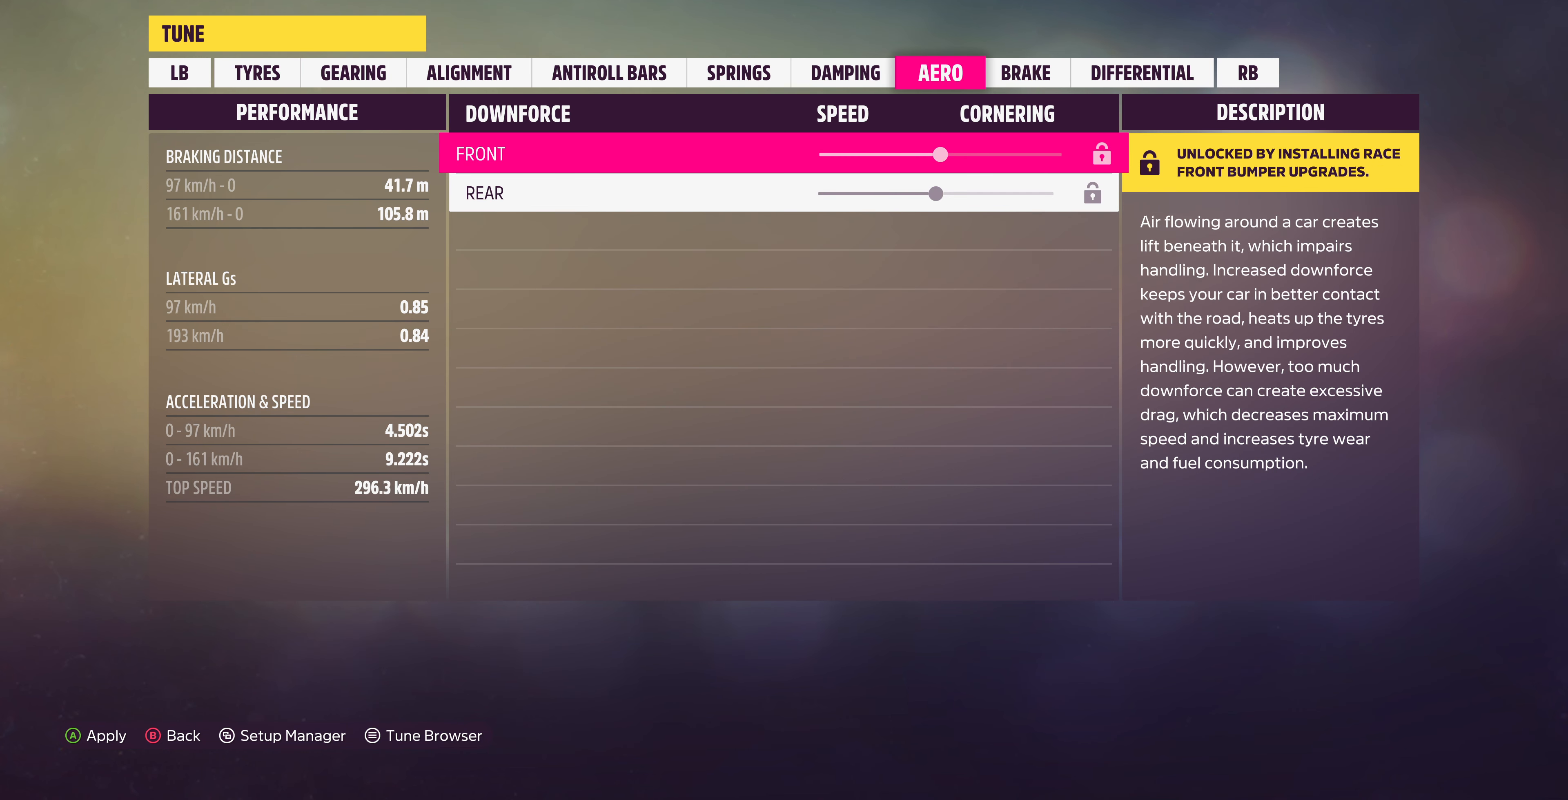
{"buttons": ["R1"], "left_stick": "center", "right_stick": "center", "events": [[66, "R1", "down"], [166, "R1", "up"], [400, "R1", "down"]]}
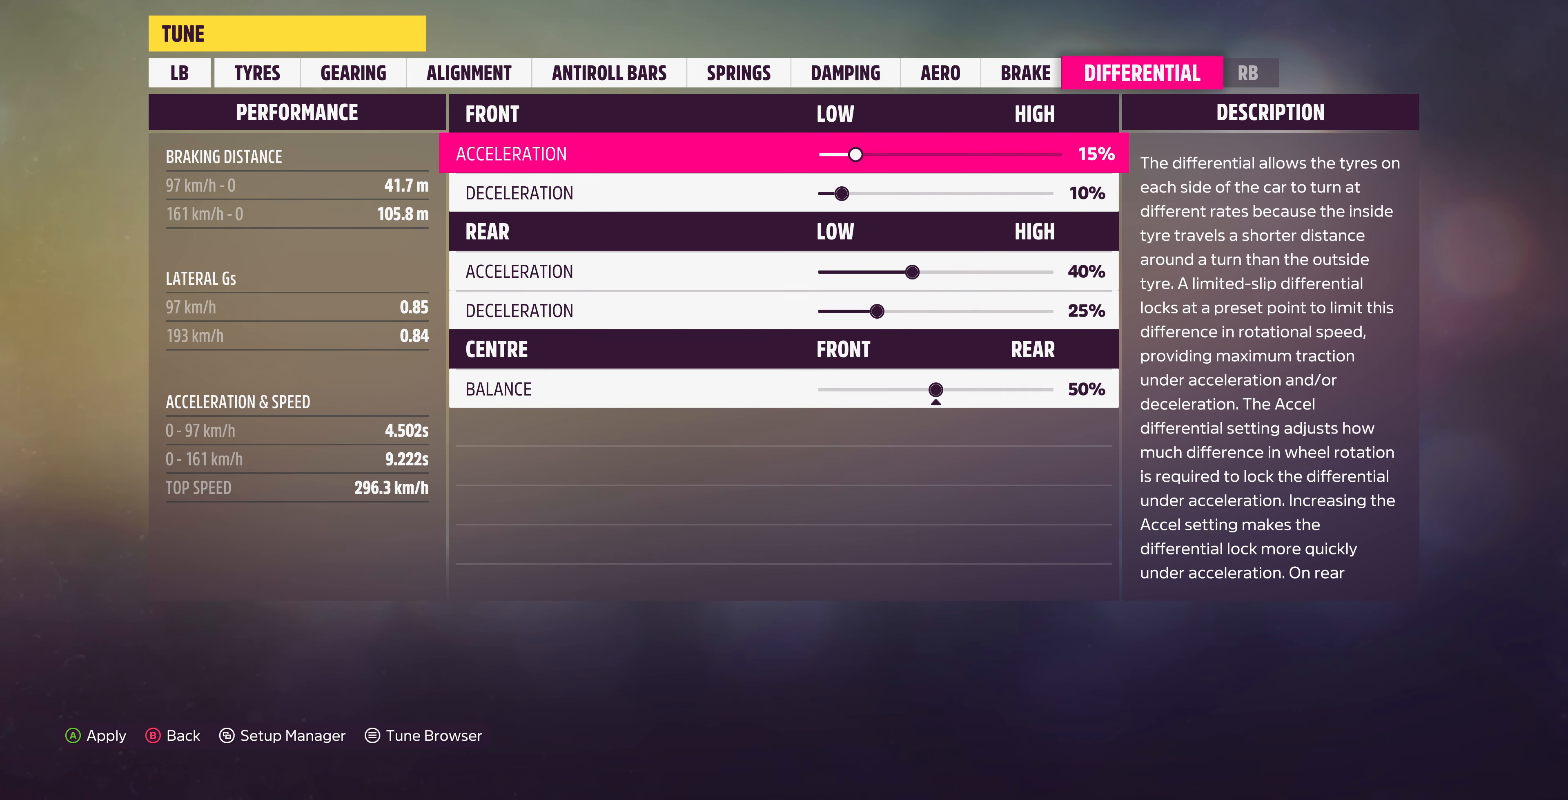
{"buttons": [], "left_stick": "center", "right_stick": "center", "events": [[100, "R1", "up"]]}
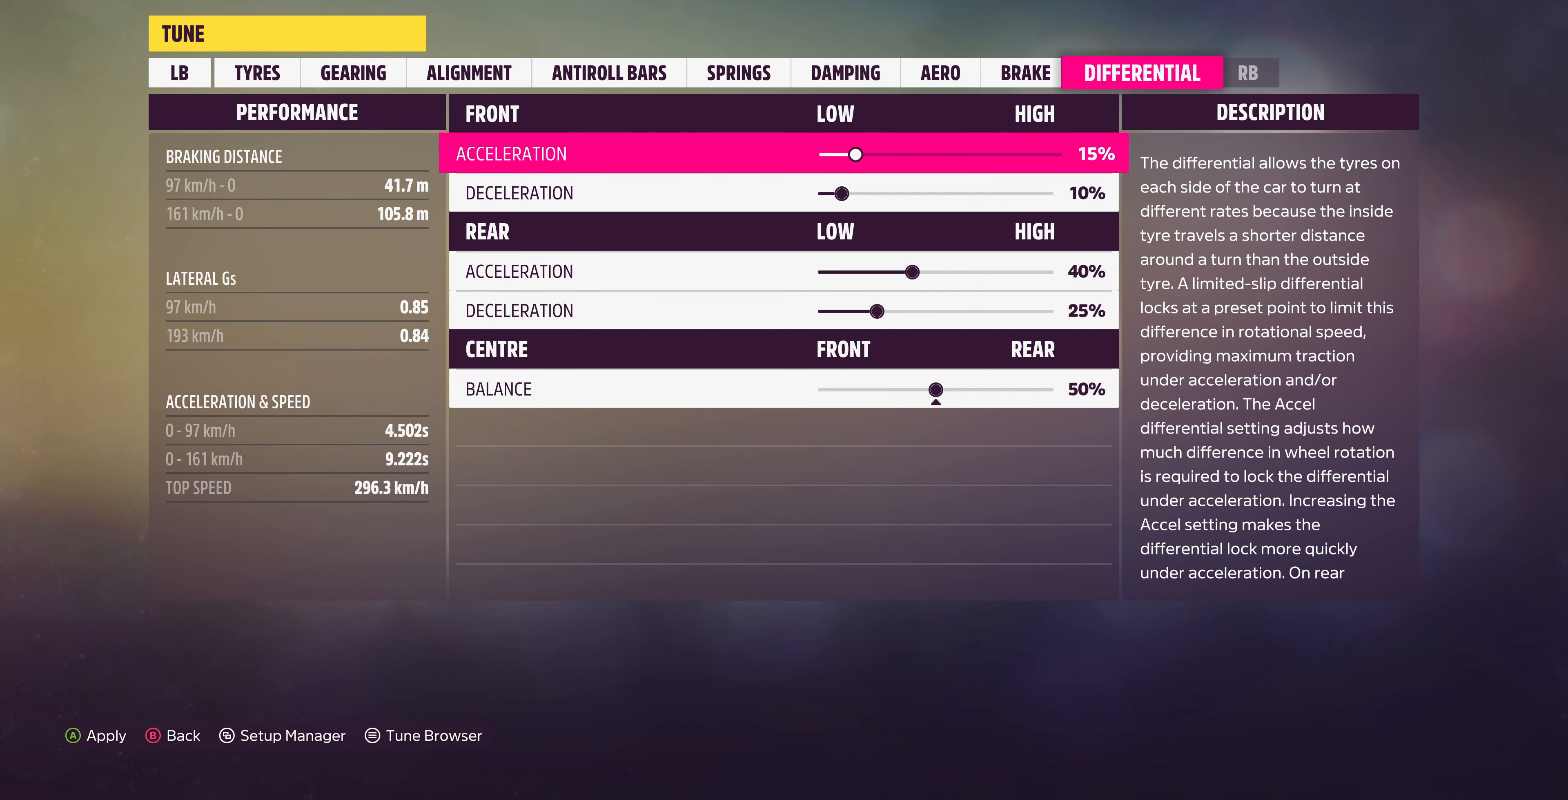
{"buttons": ["DPAD_RIGHT"], "left_stick": "center", "right_stick": "center", "events": [[333, "DPAD_RIGHT", "down"]]}
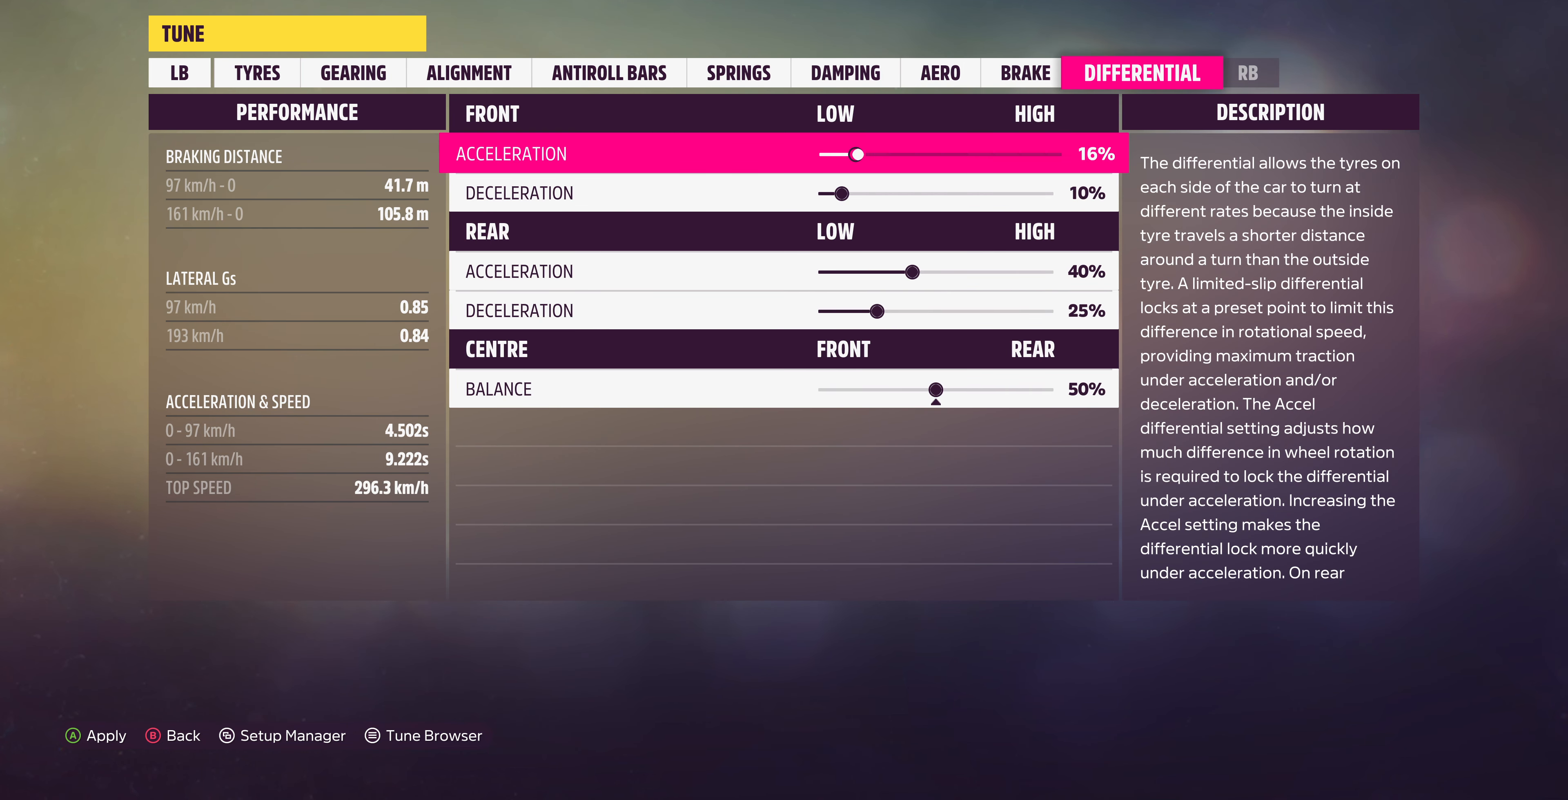
{"buttons": ["DPAD_RIGHT"], "left_stick": "center", "right_stick": "center", "events": []}
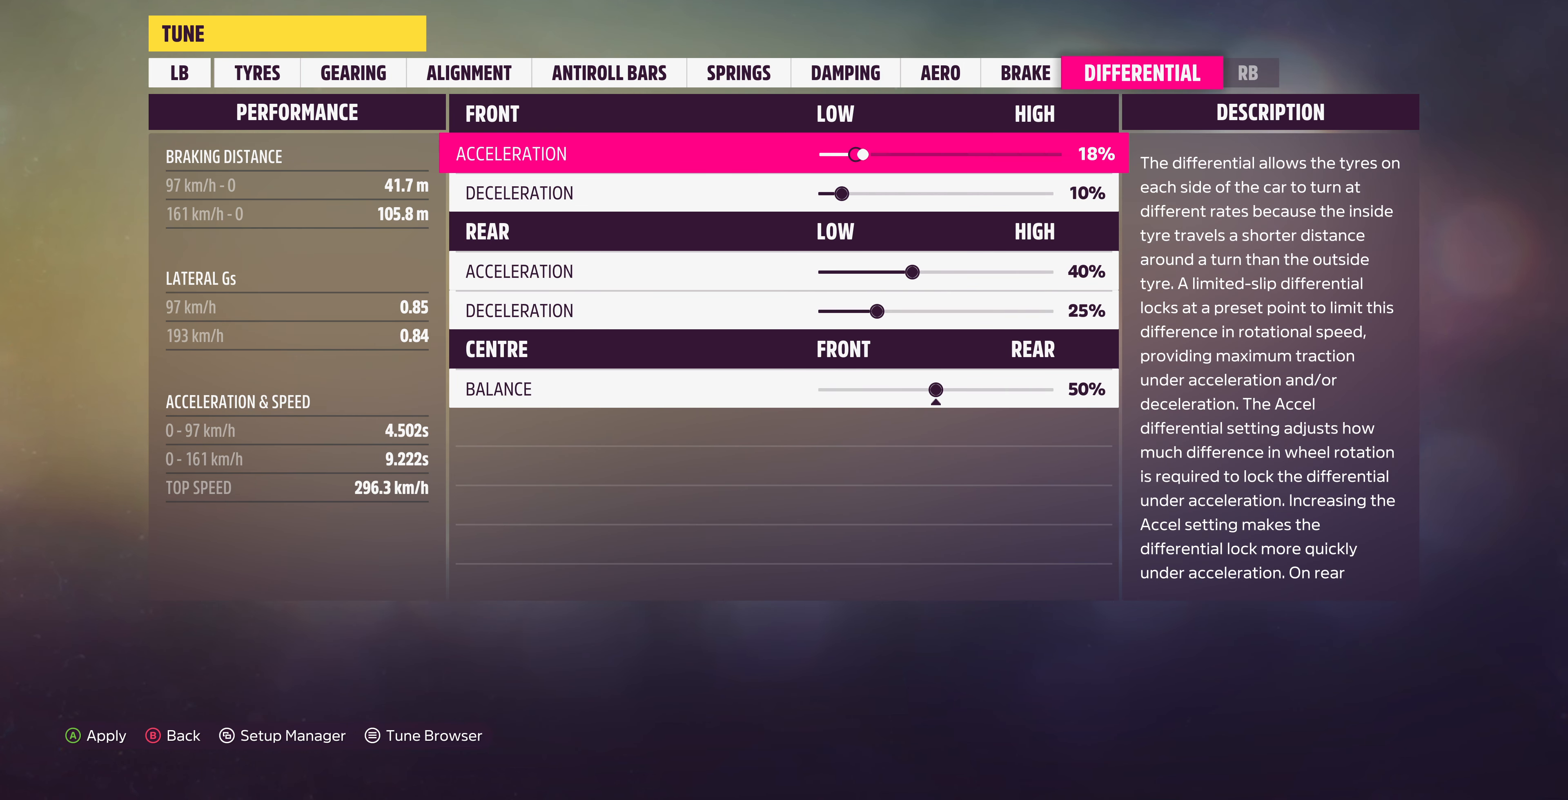
{"buttons": [], "left_stick": "center", "right_stick": "center", "events": [[433, "DPAD_RIGHT", "up"]]}
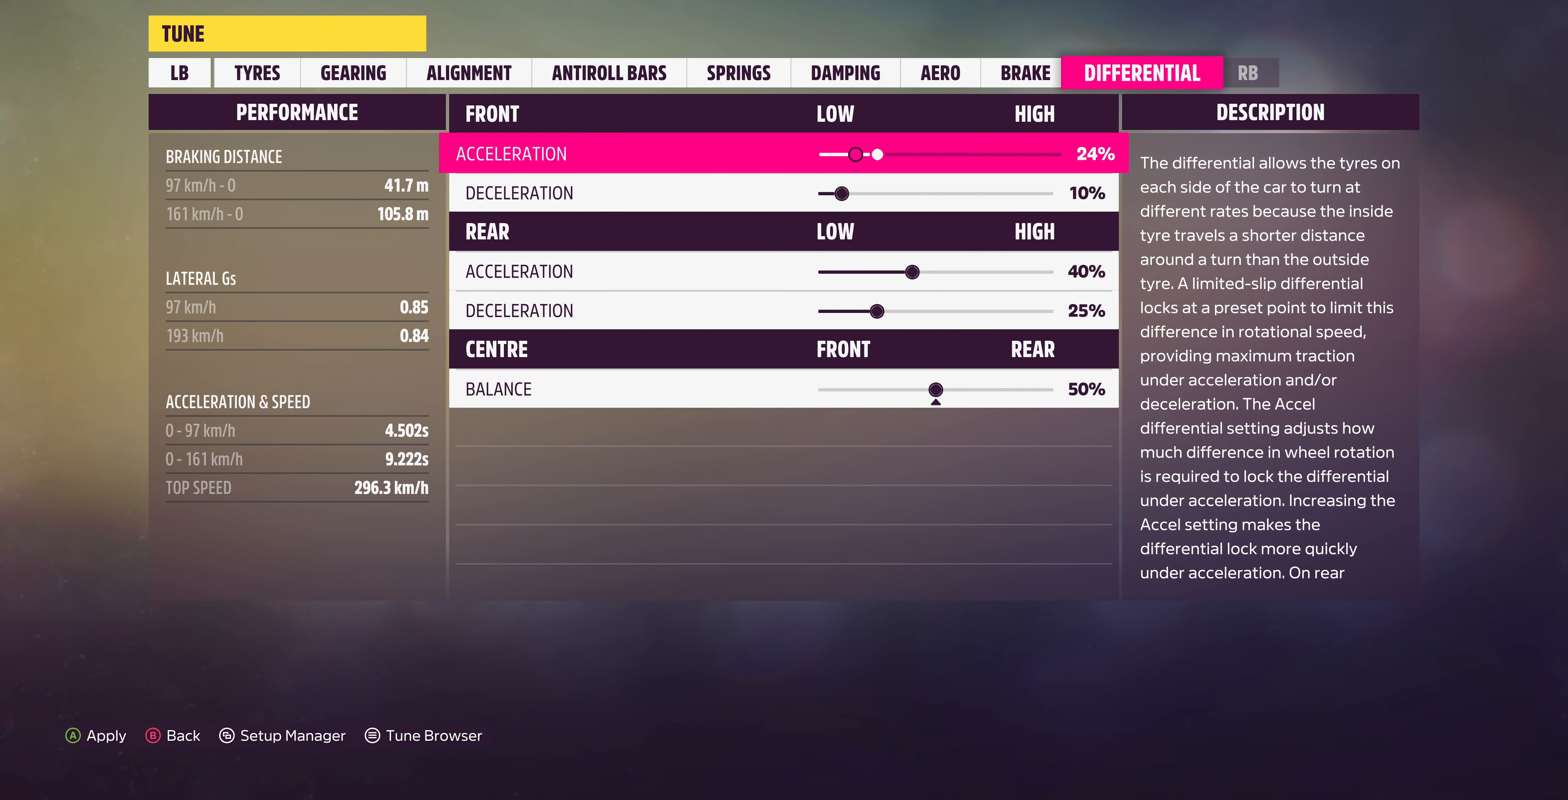
{"buttons": [], "left_stick": "center", "right_stick": "center", "events": [[300, "DPAD_RIGHT", "down"], [400, "DPAD_RIGHT", "up"]]}
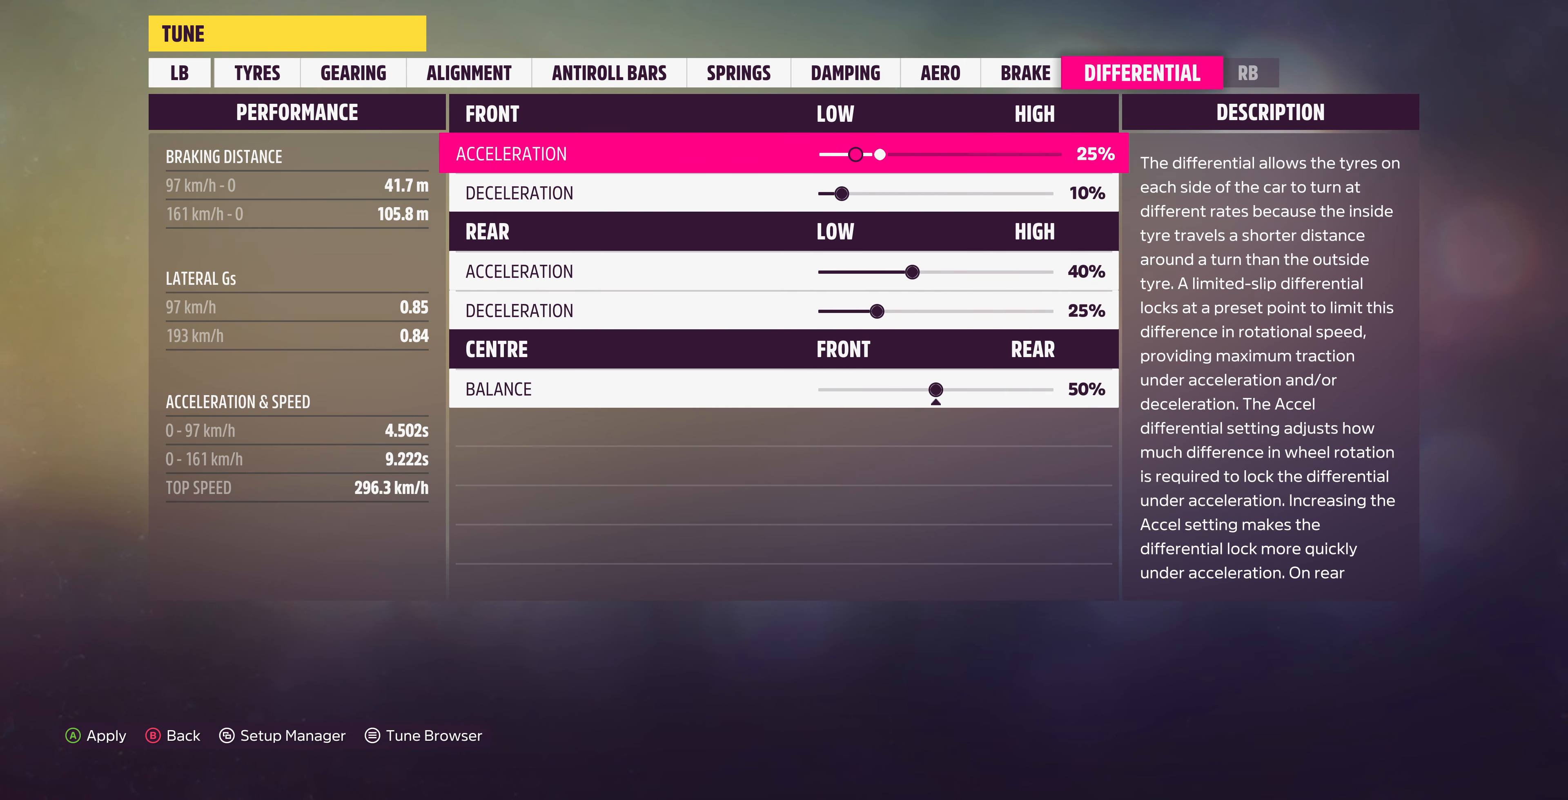
{"buttons": ["DPAD_LEFT"], "left_stick": "center", "right_stick": "center", "events": [[33, "DPAD_DOWN", "down"], [133, "DPAD_DOWN", "up"], [267, "DPAD_LEFT", "down"]]}
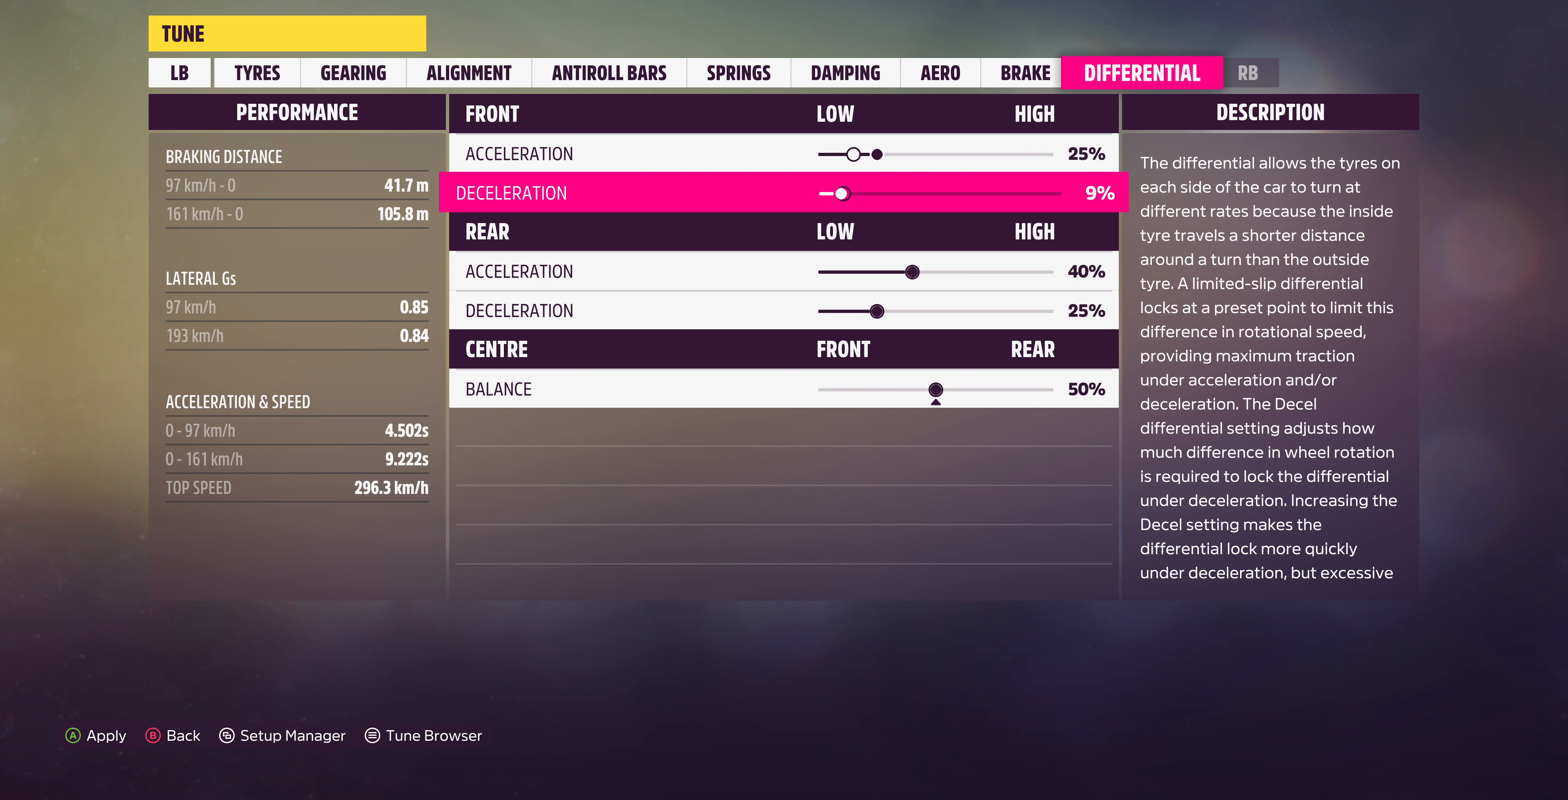
{"buttons": ["DPAD_LEFT"], "left_stick": "center", "right_stick": "center", "events": []}
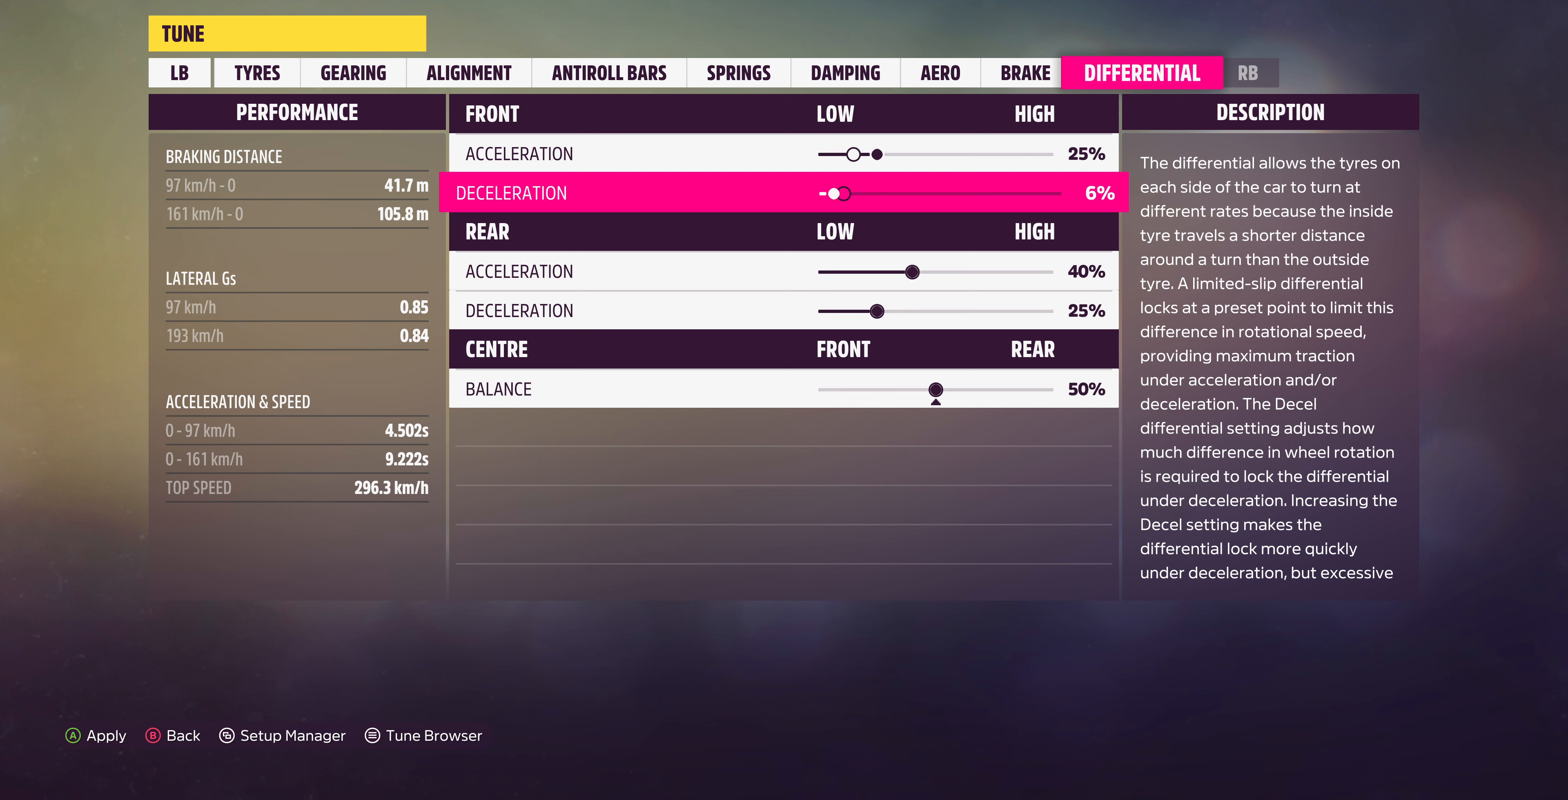
{"buttons": ["DPAD_DOWN"], "left_stick": "center", "right_stick": "center", "events": [[100, "DPAD_LEFT", "up"], [400, "DPAD_DOWN", "down"]]}
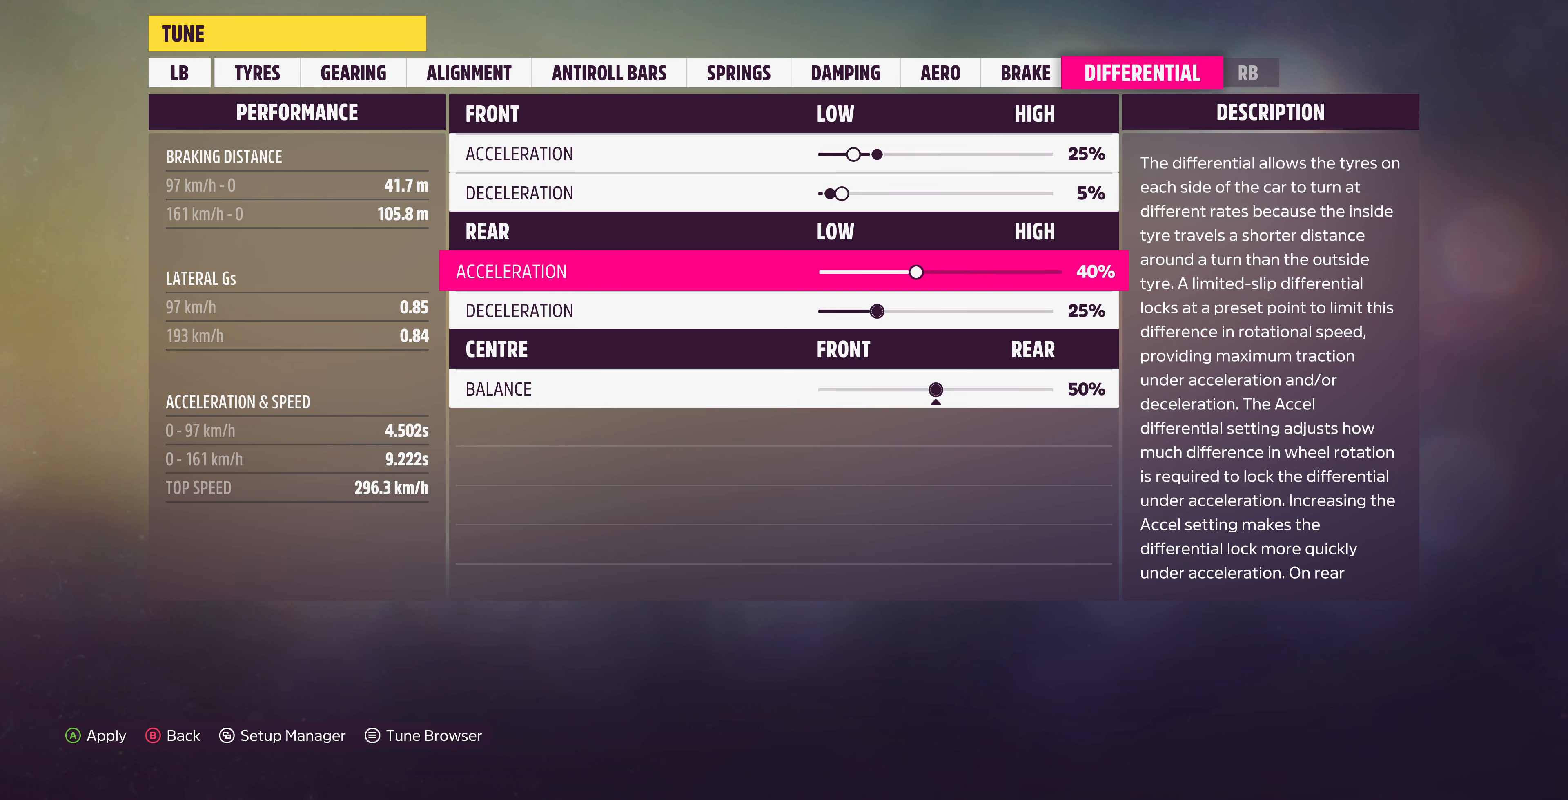
{"buttons": ["DPAD_RIGHT"], "left_stick": "center", "right_stick": "center", "events": [[67, "DPAD_DOWN", "up"], [234, "DPAD_RIGHT", "down"]]}
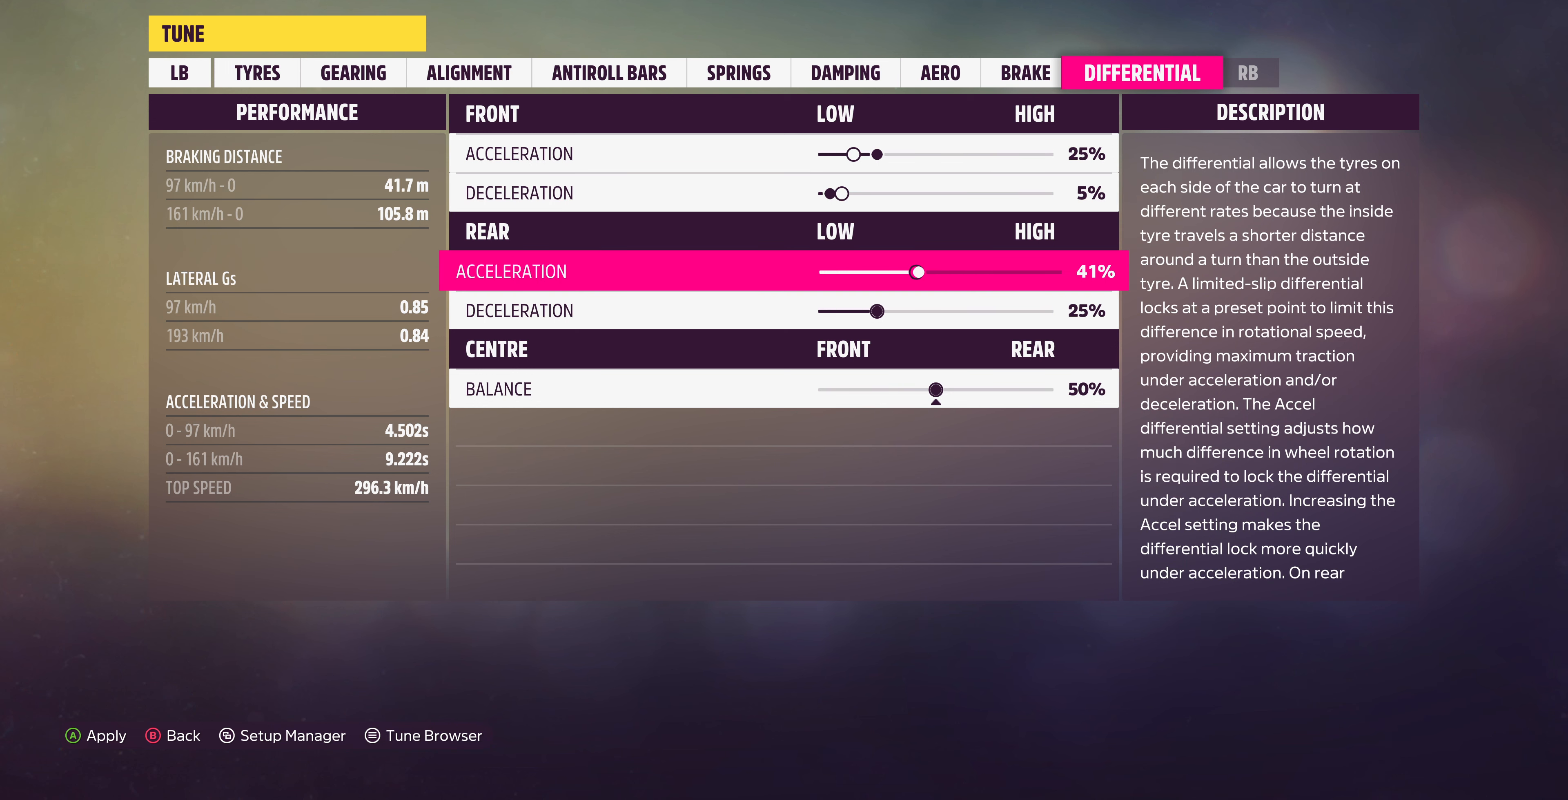
{"buttons": ["DPAD_RIGHT"], "left_stick": "center", "right_stick": "center", "events": []}
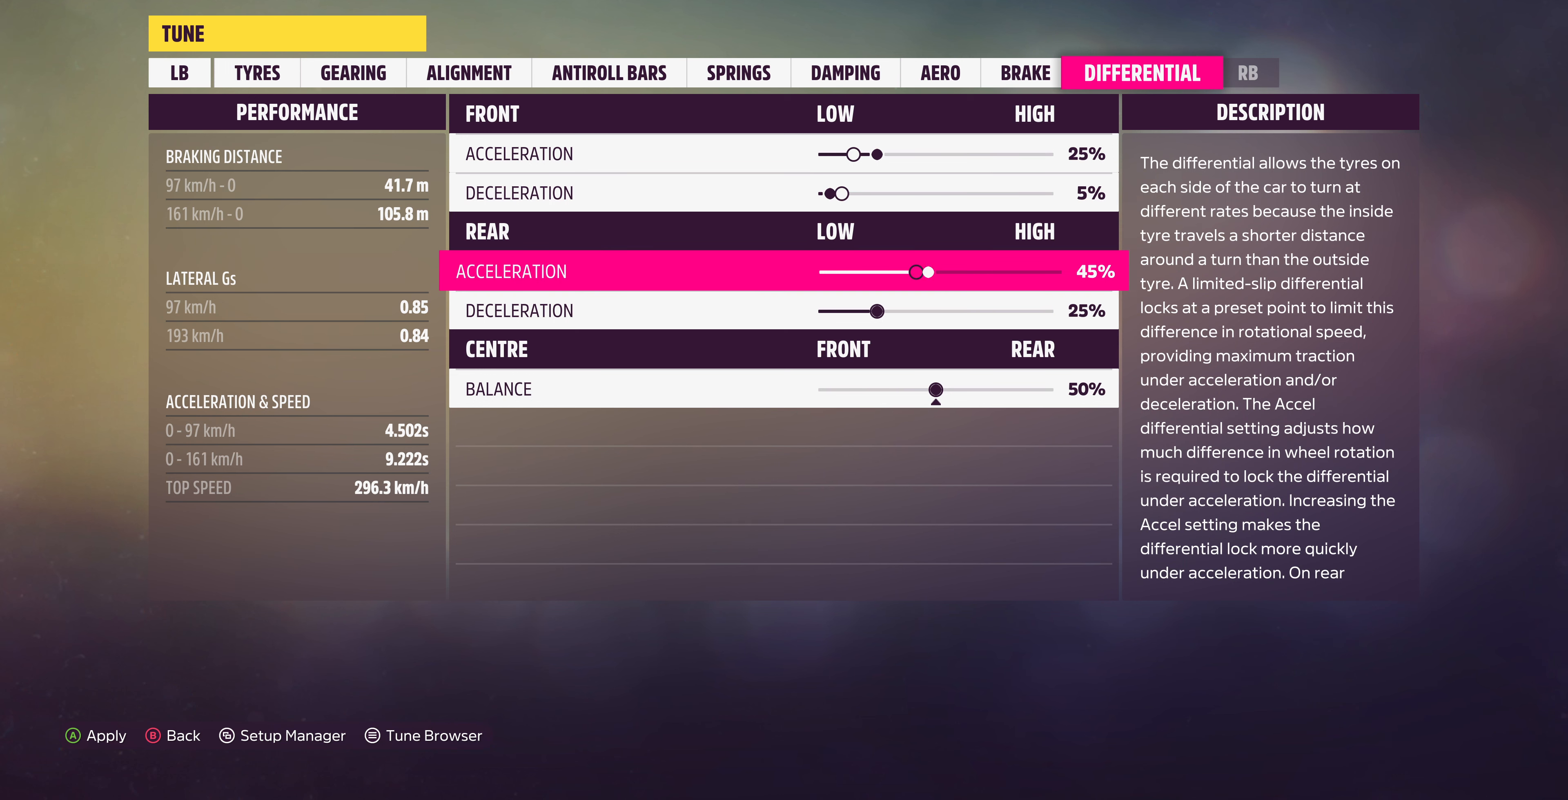
{"buttons": ["DPAD_RIGHT"], "left_stick": "center", "right_stick": "center", "events": []}
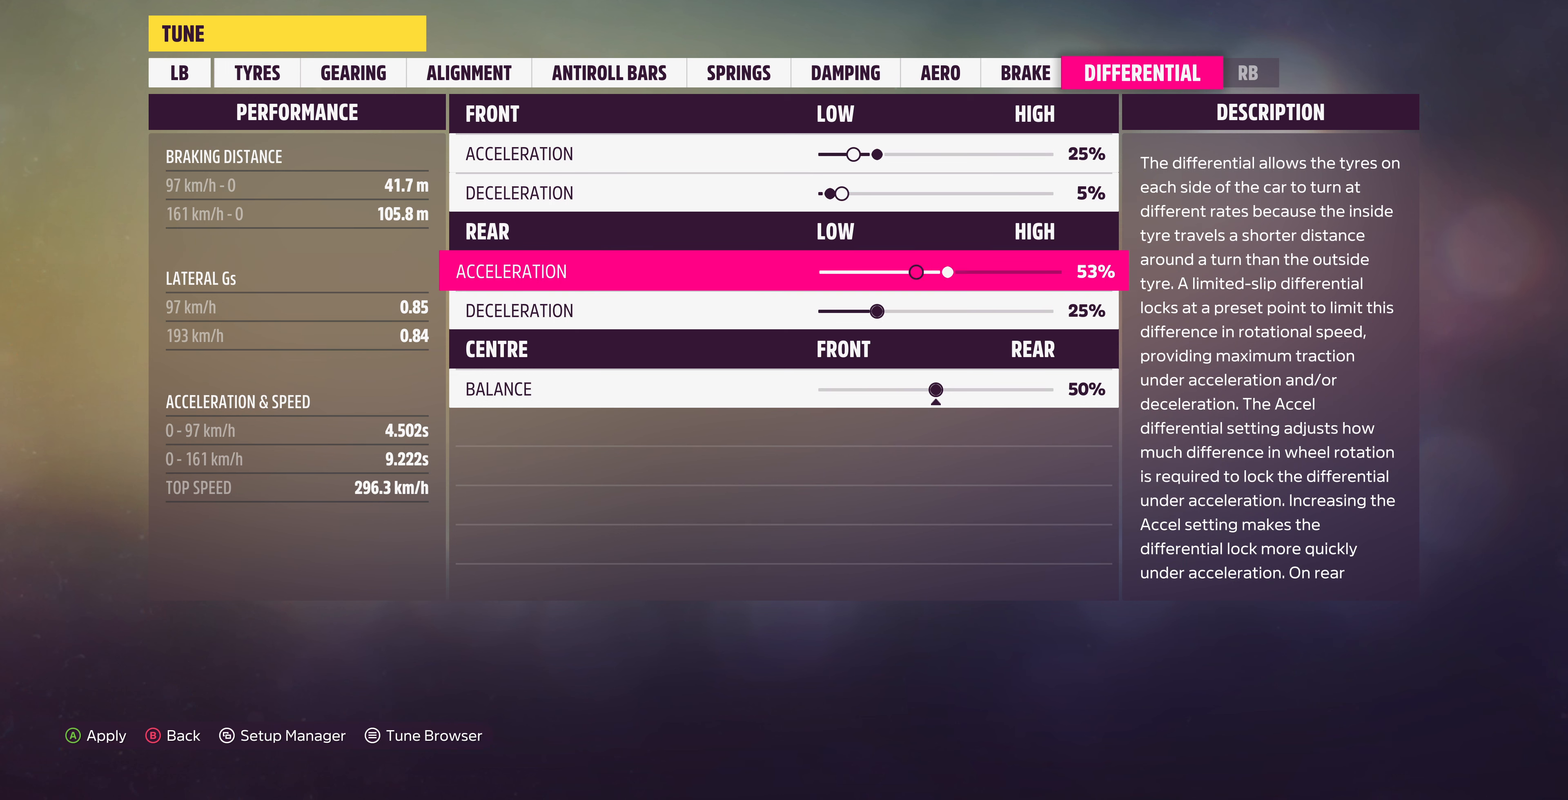
{"buttons": ["DPAD_RIGHT"], "left_stick": "center", "right_stick": "center", "events": []}
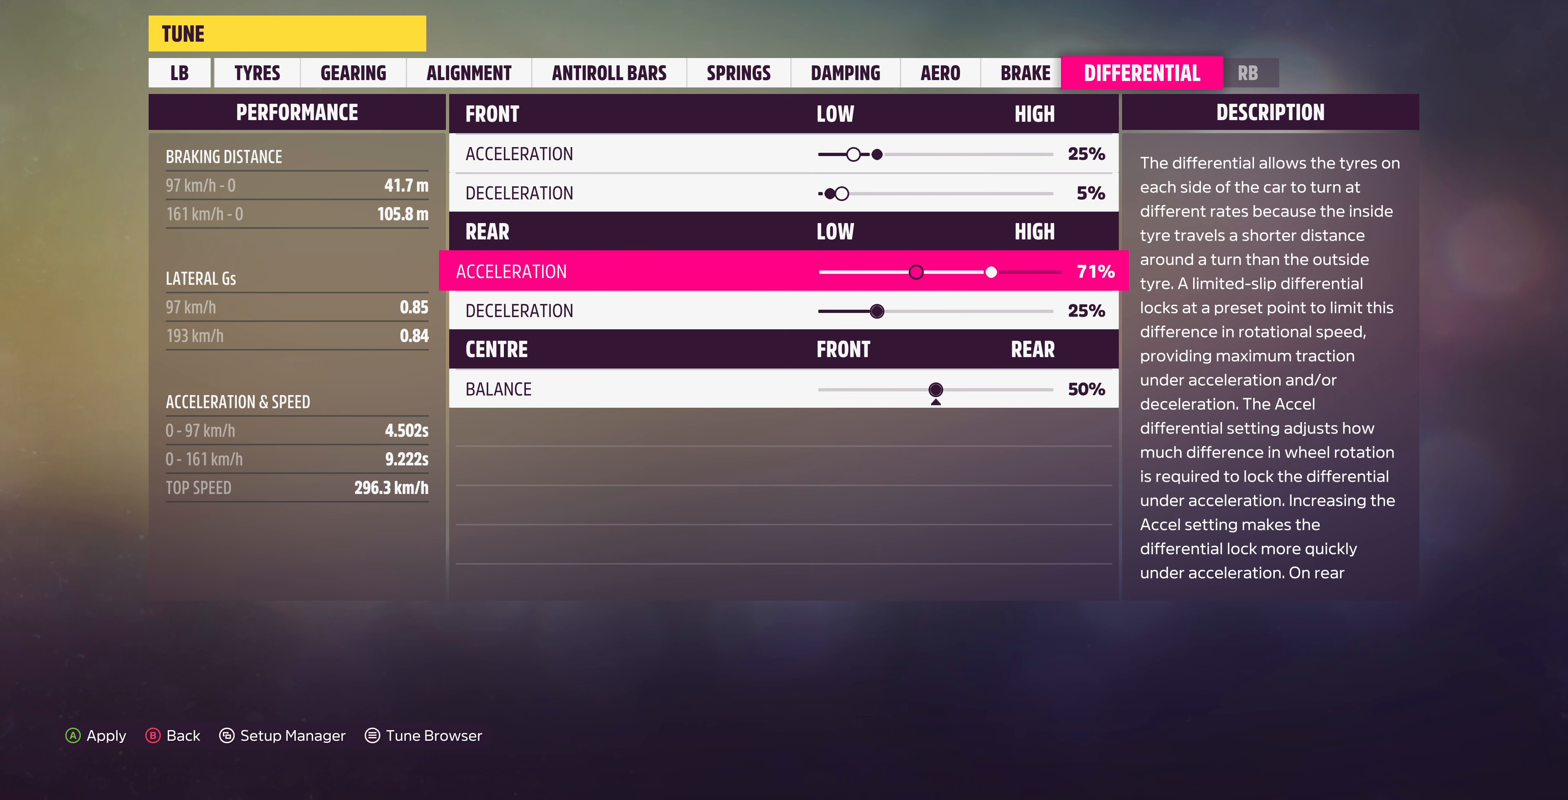
{"buttons": [], "left_stick": "center", "right_stick": "center", "events": [[167, "DPAD_RIGHT", "up"]]}
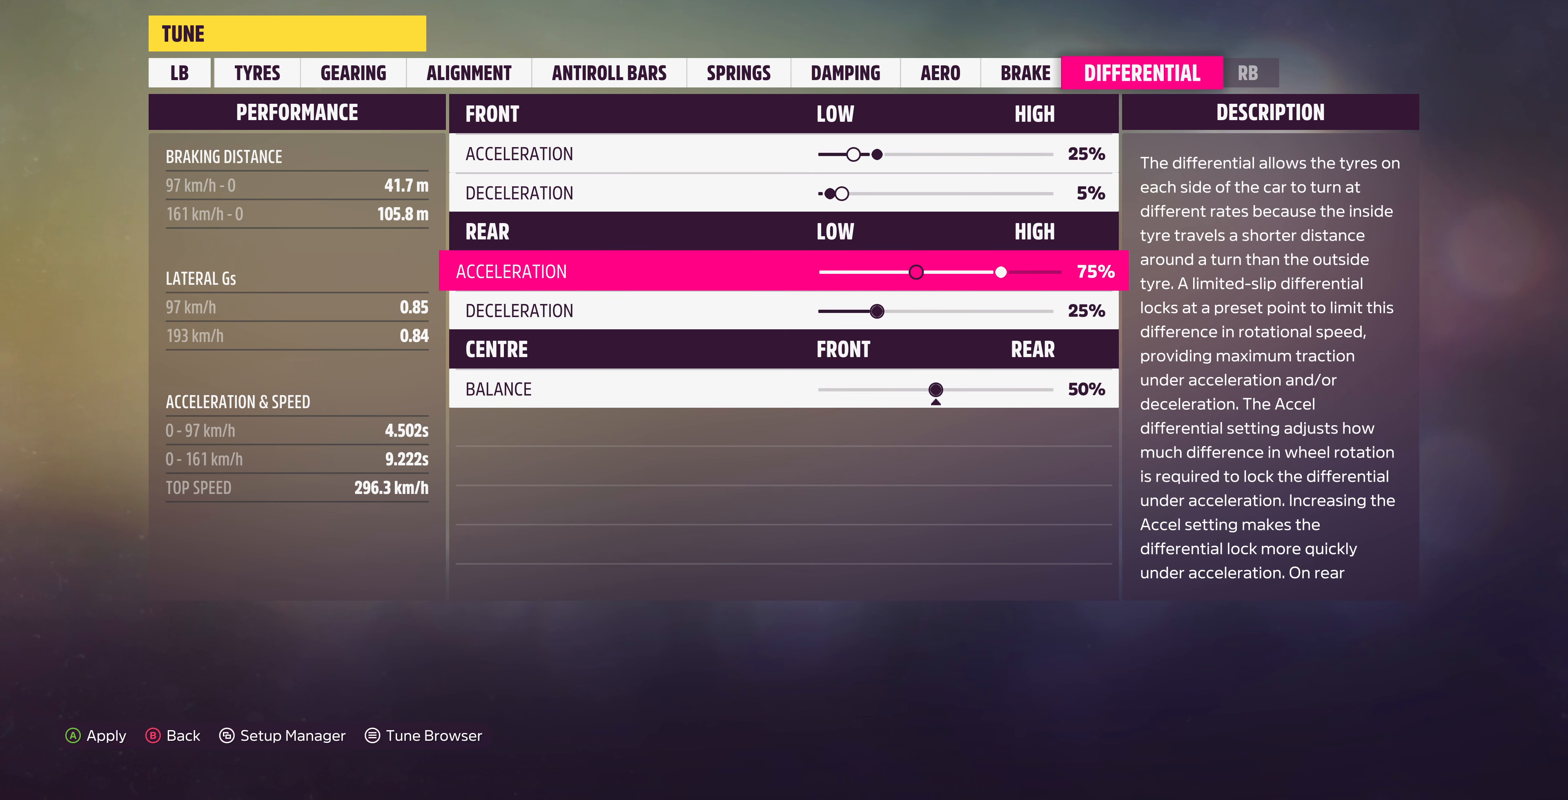
{"buttons": [], "left_stick": "center", "right_stick": "center", "events": []}
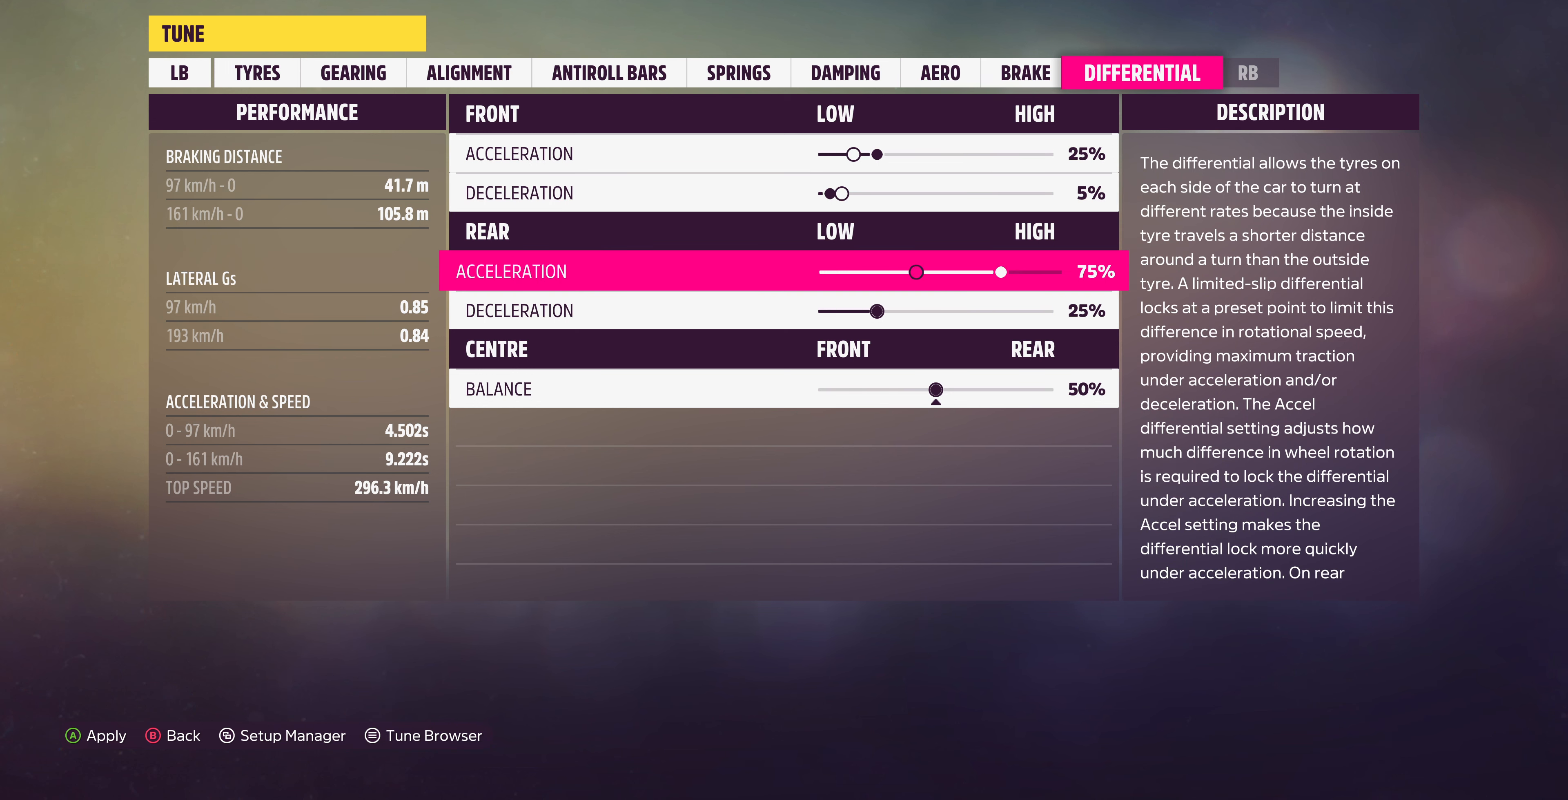
{"buttons": [], "left_stick": "center", "right_stick": "center", "events": []}
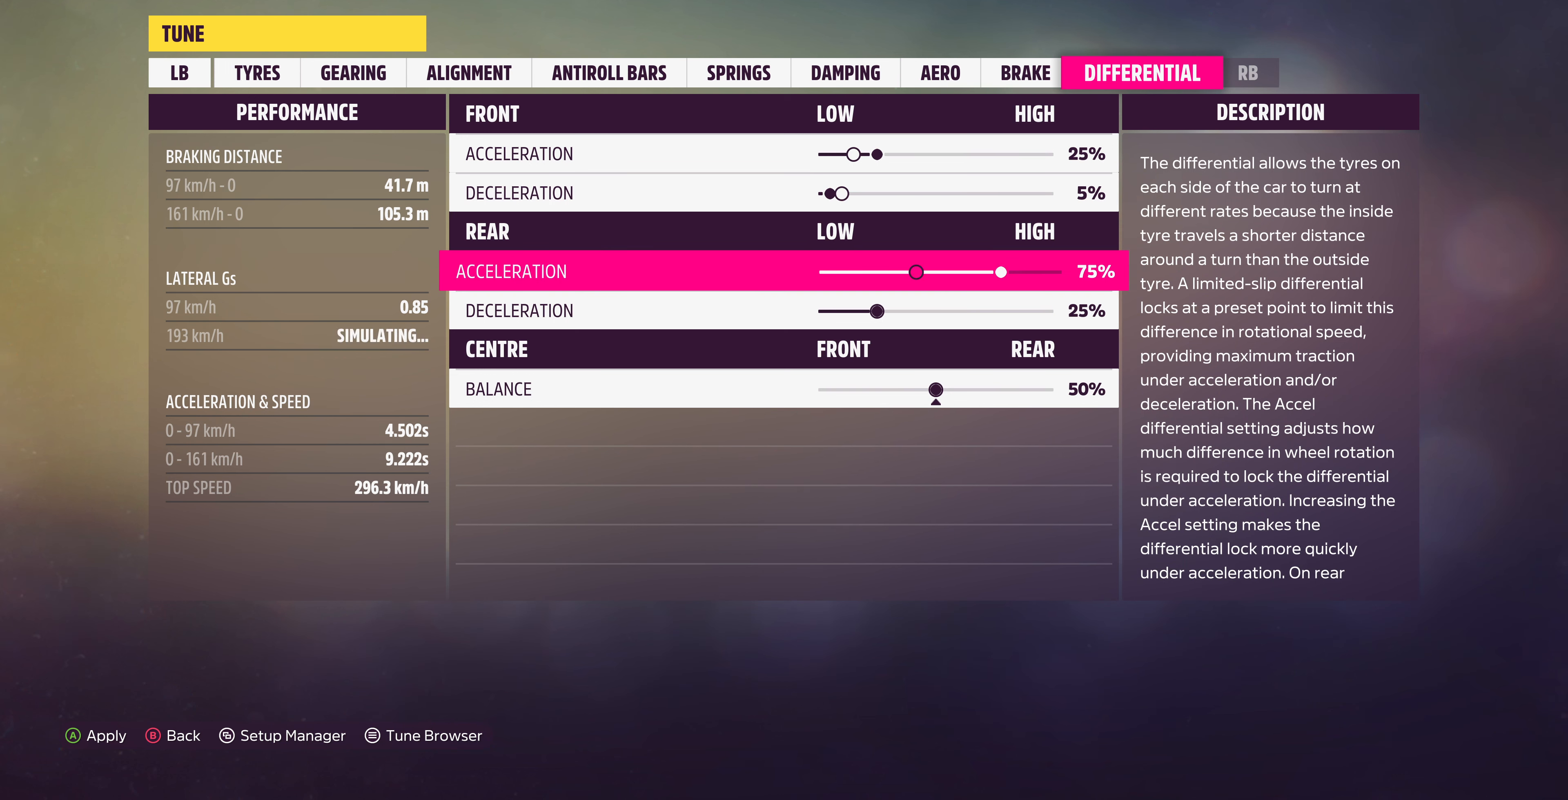
{"buttons": [], "left_stick": "center", "right_stick": "center", "events": [[67, "DPAD_DOWN", "down"], [167, "DPAD_DOWN", "up"]]}
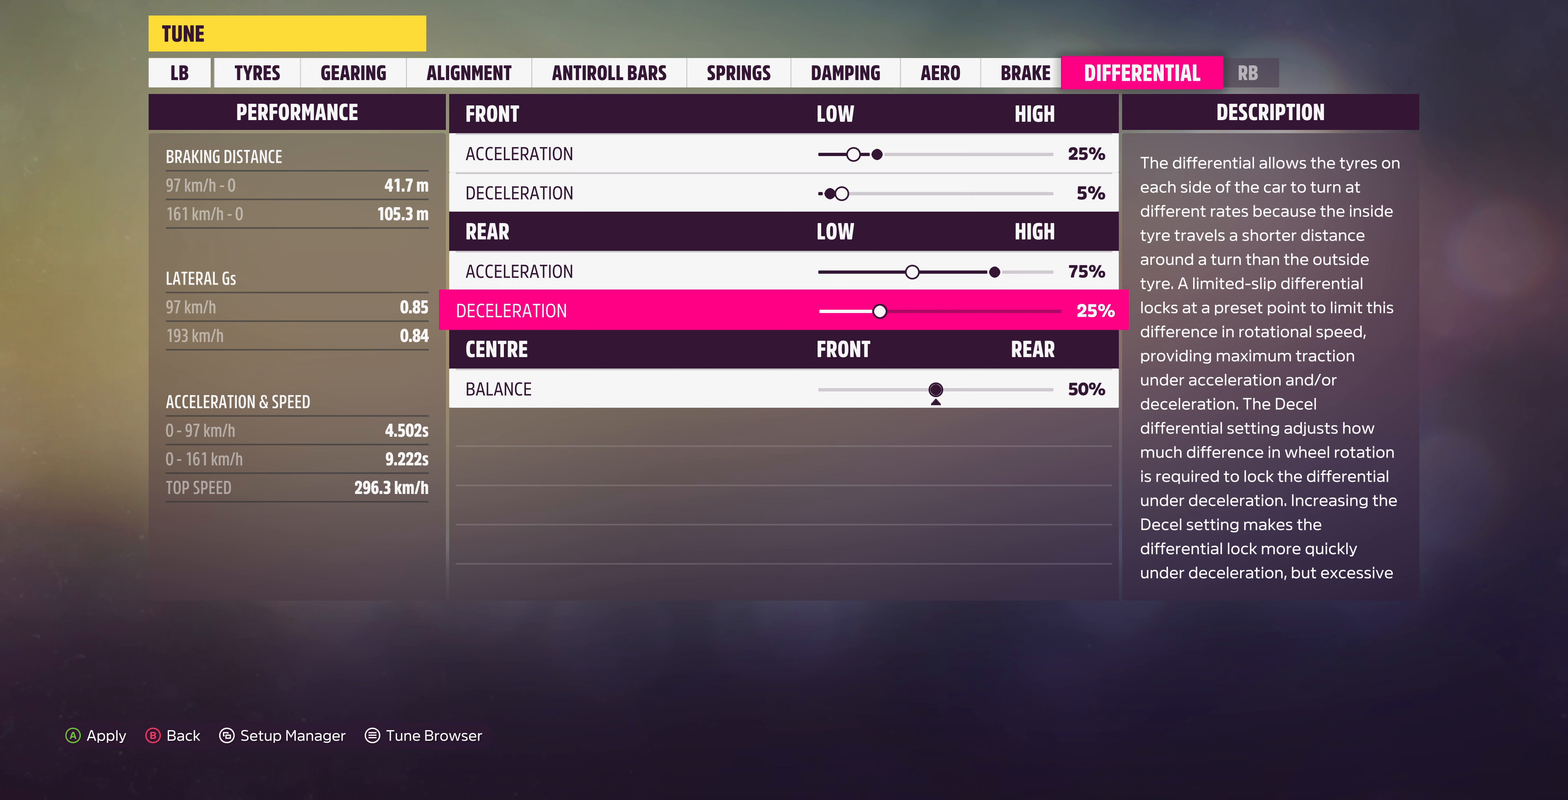
{"buttons": ["DPAD_LEFT"], "left_stick": "center", "right_stick": "center", "events": [[367, "DPAD_LEFT", "down"]]}
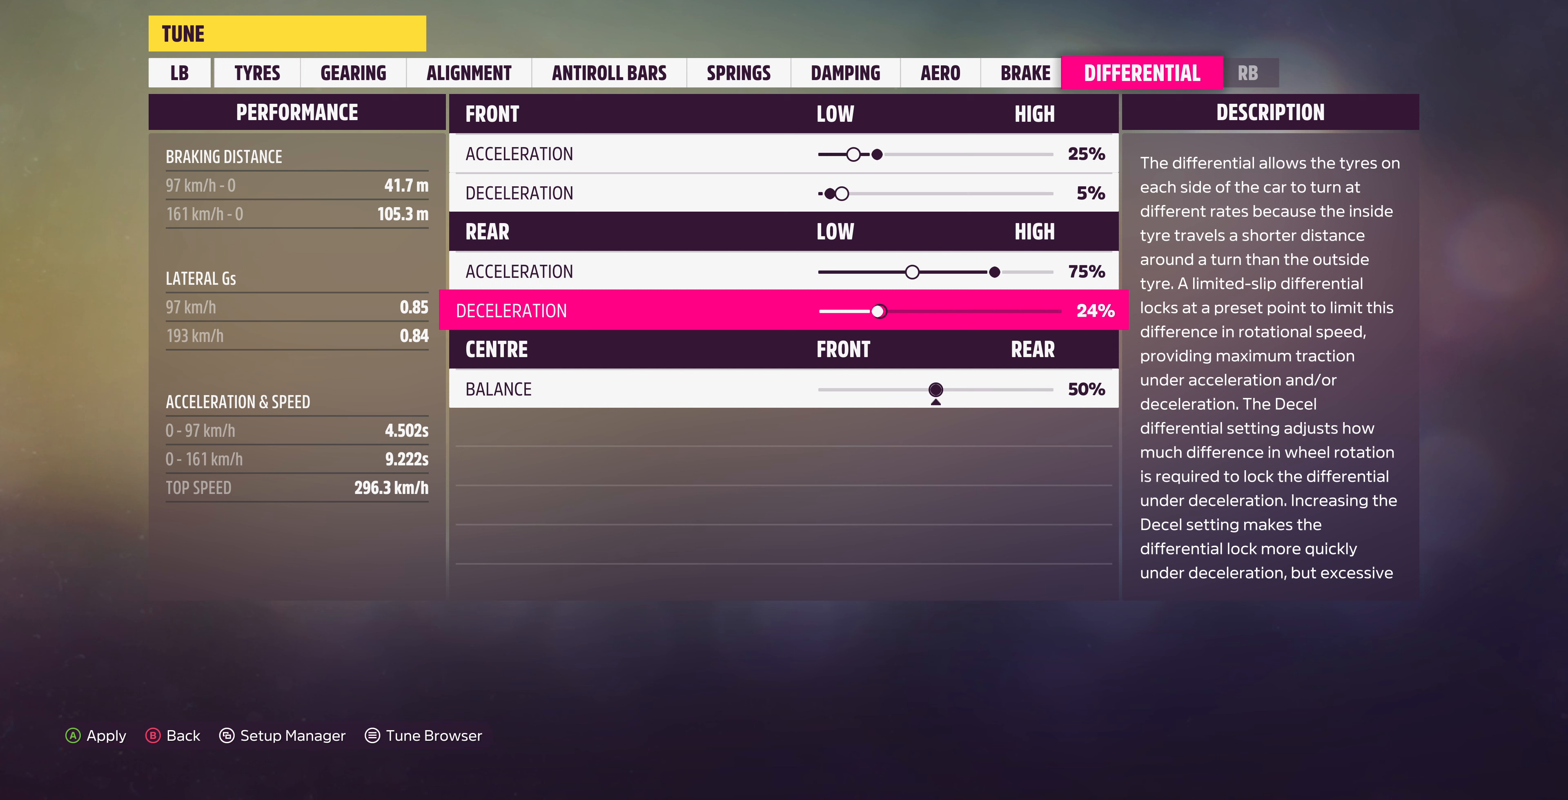
{"buttons": ["DPAD_LEFT"], "left_stick": "center", "right_stick": "center", "events": [[267, "DPAD_LEFT", "up"], [500, "DPAD_LEFT", "down"]]}